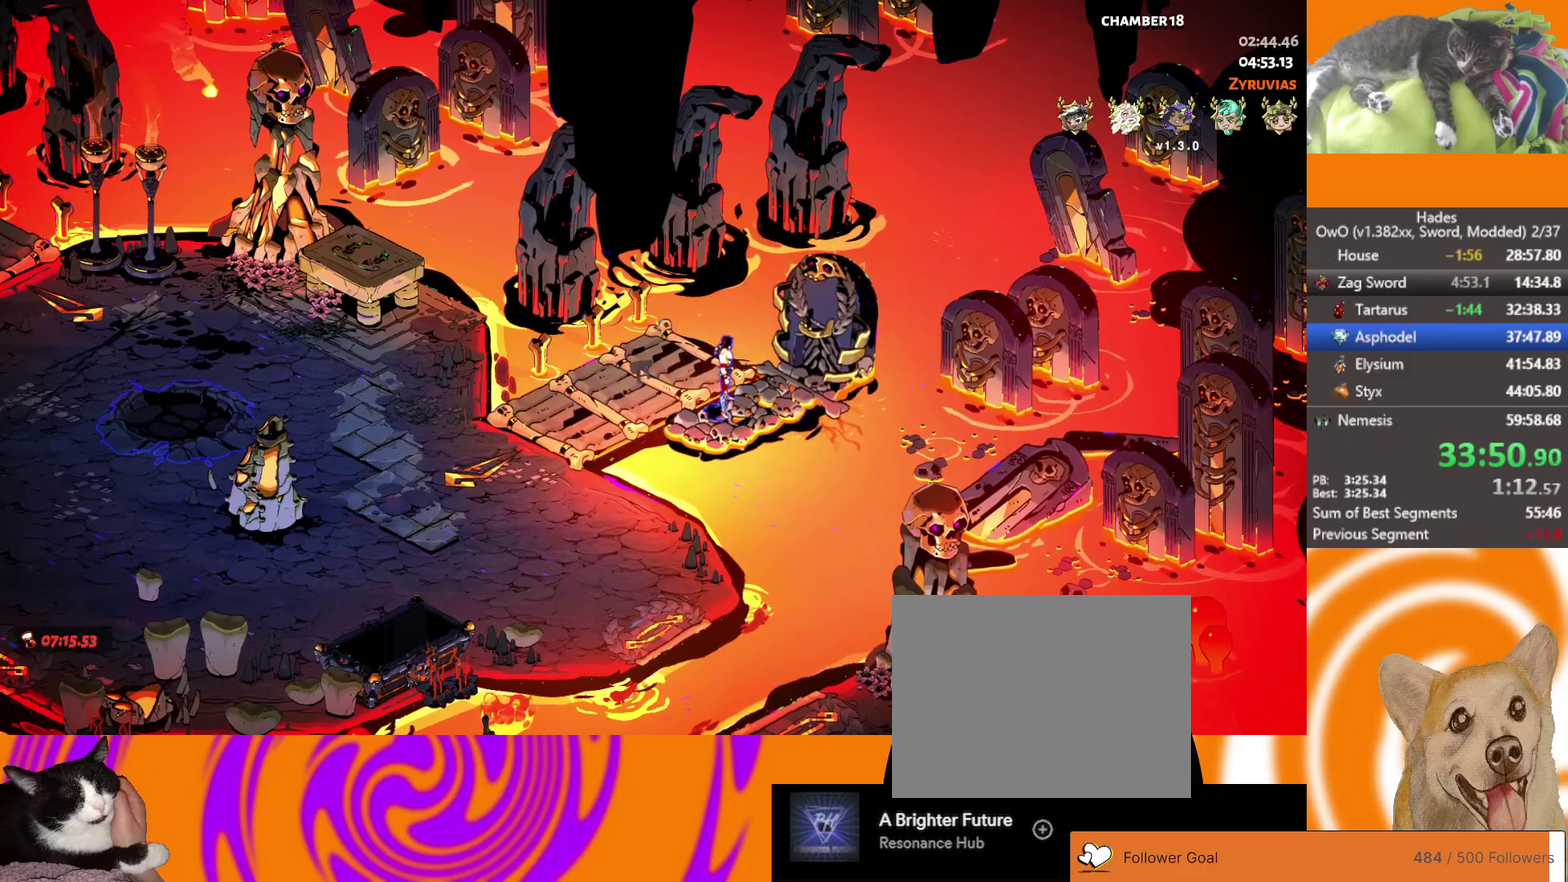
Gameplay with a controller (Xbox layout); each line is a JSON object with the inputs held at the frame after it. "events" lists button and stick changes between this image and that frame as [ms after this image, input, new state], when the widget could be followed in between. Not read: L2 R2.
{"buttons": [], "left_stick": "up-right", "right_stick": "center"}
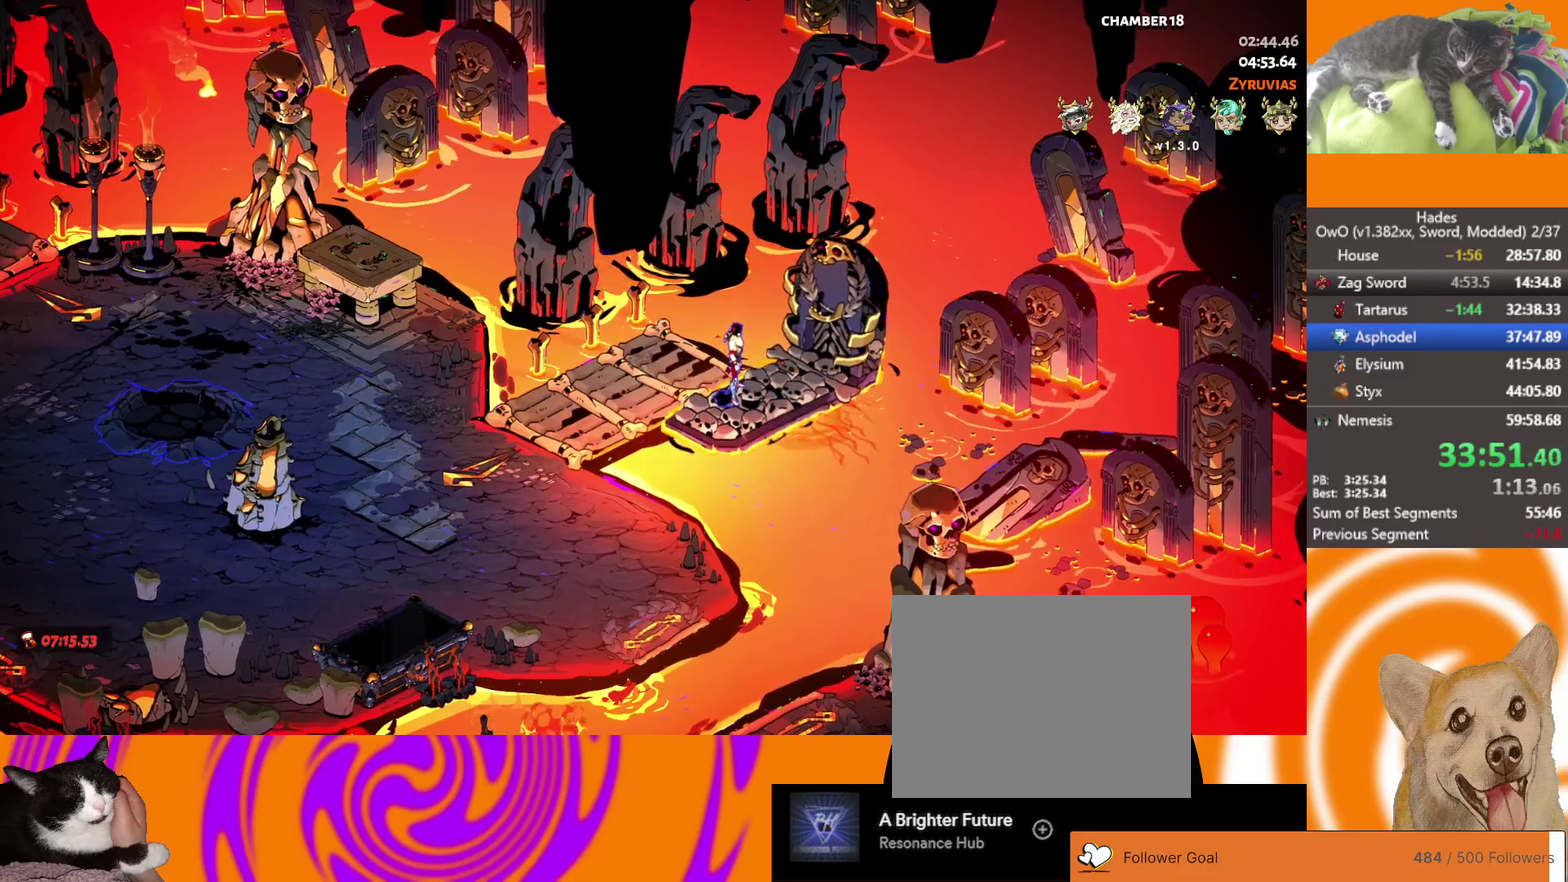
{"buttons": [], "left_stick": "up-right", "right_stick": "center", "events": []}
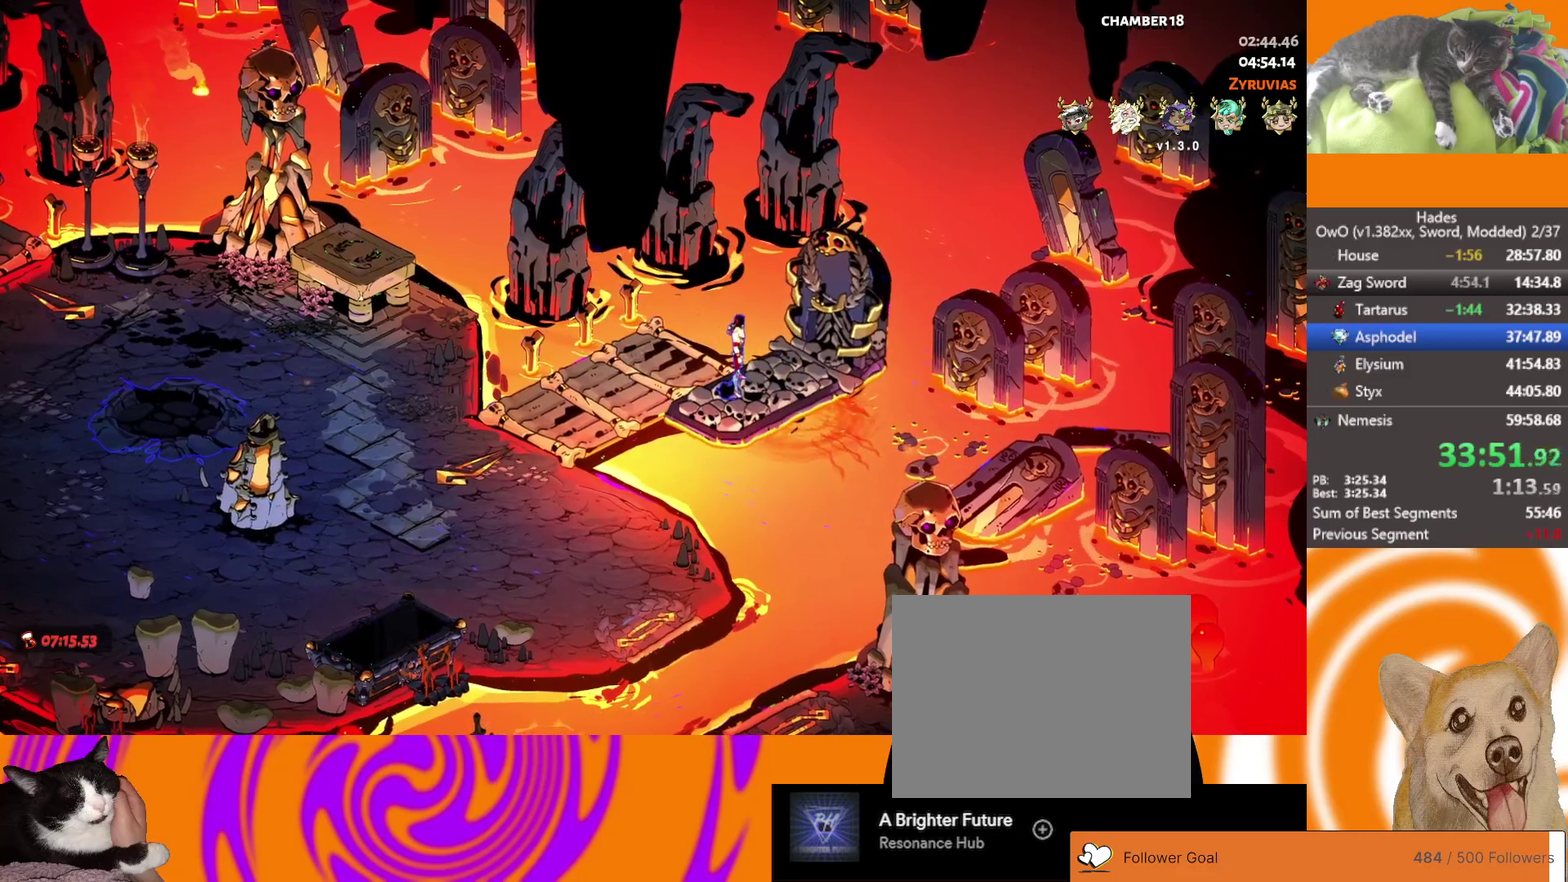
{"buttons": [], "left_stick": "up-right", "right_stick": "center", "events": []}
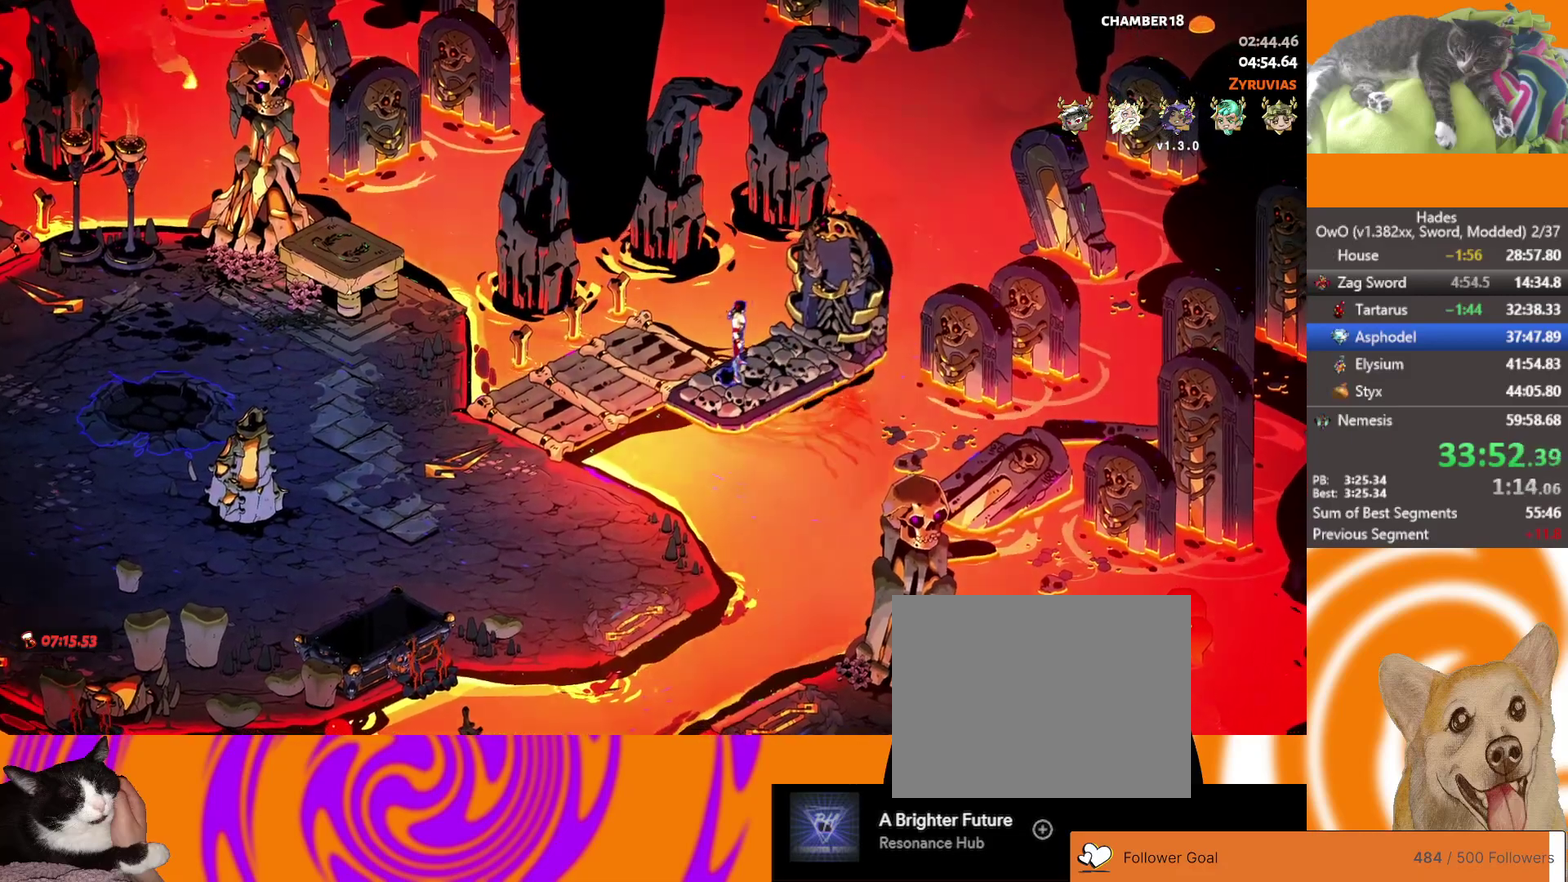
{"buttons": [], "left_stick": "up", "right_stick": "center", "events": [[150, "left_stick", "up"]]}
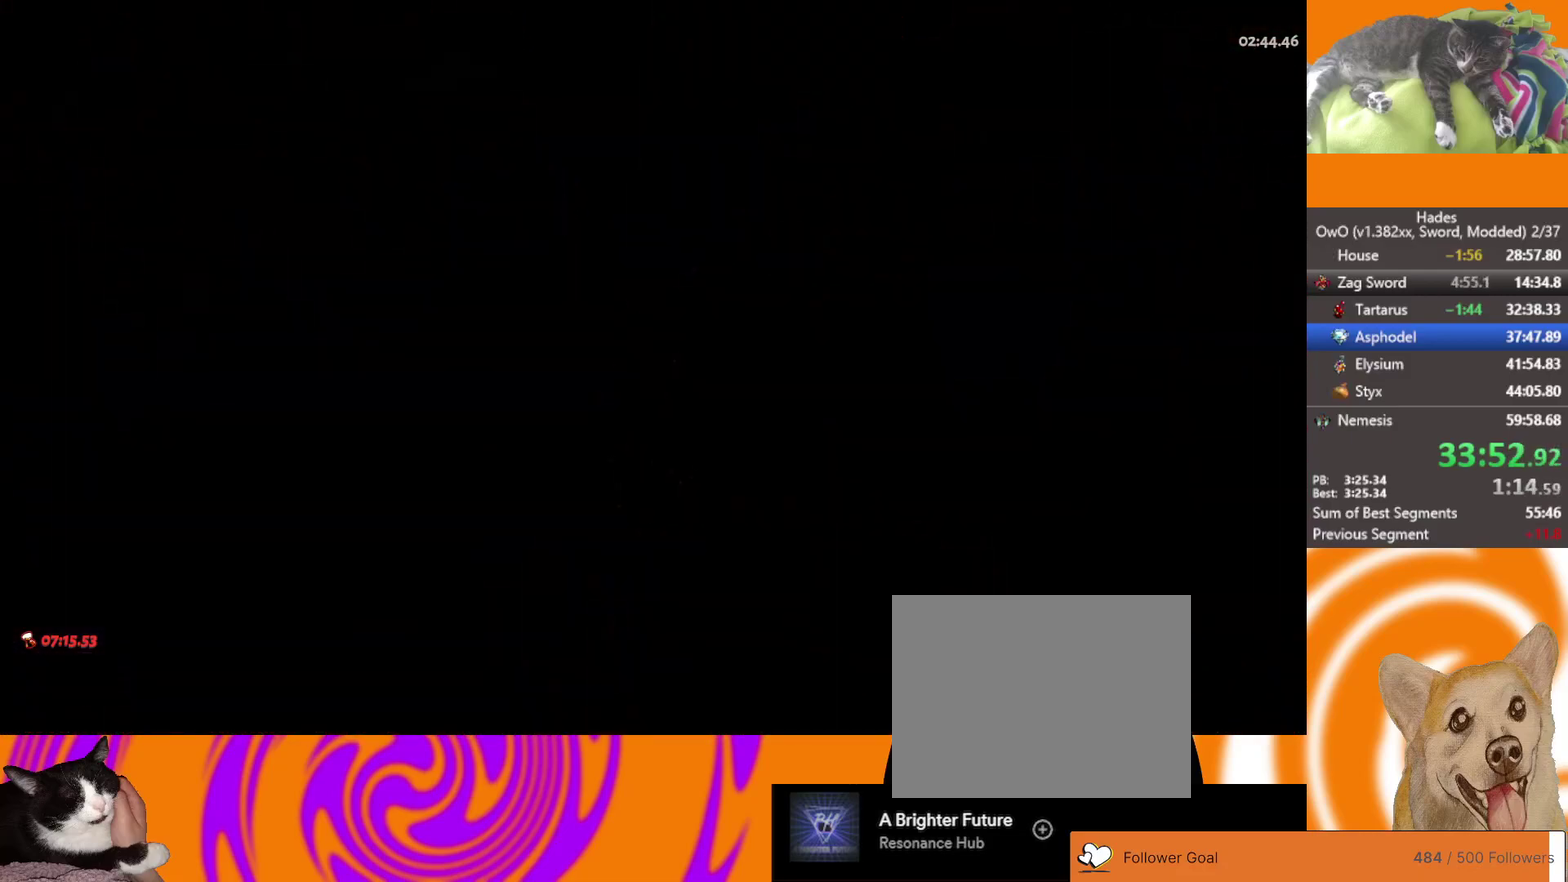
{"buttons": [], "left_stick": "up", "right_stick": "center", "events": [[233, "A", "down"], [283, "A", "up"], [367, "A", "down"], [433, "A", "up"]]}
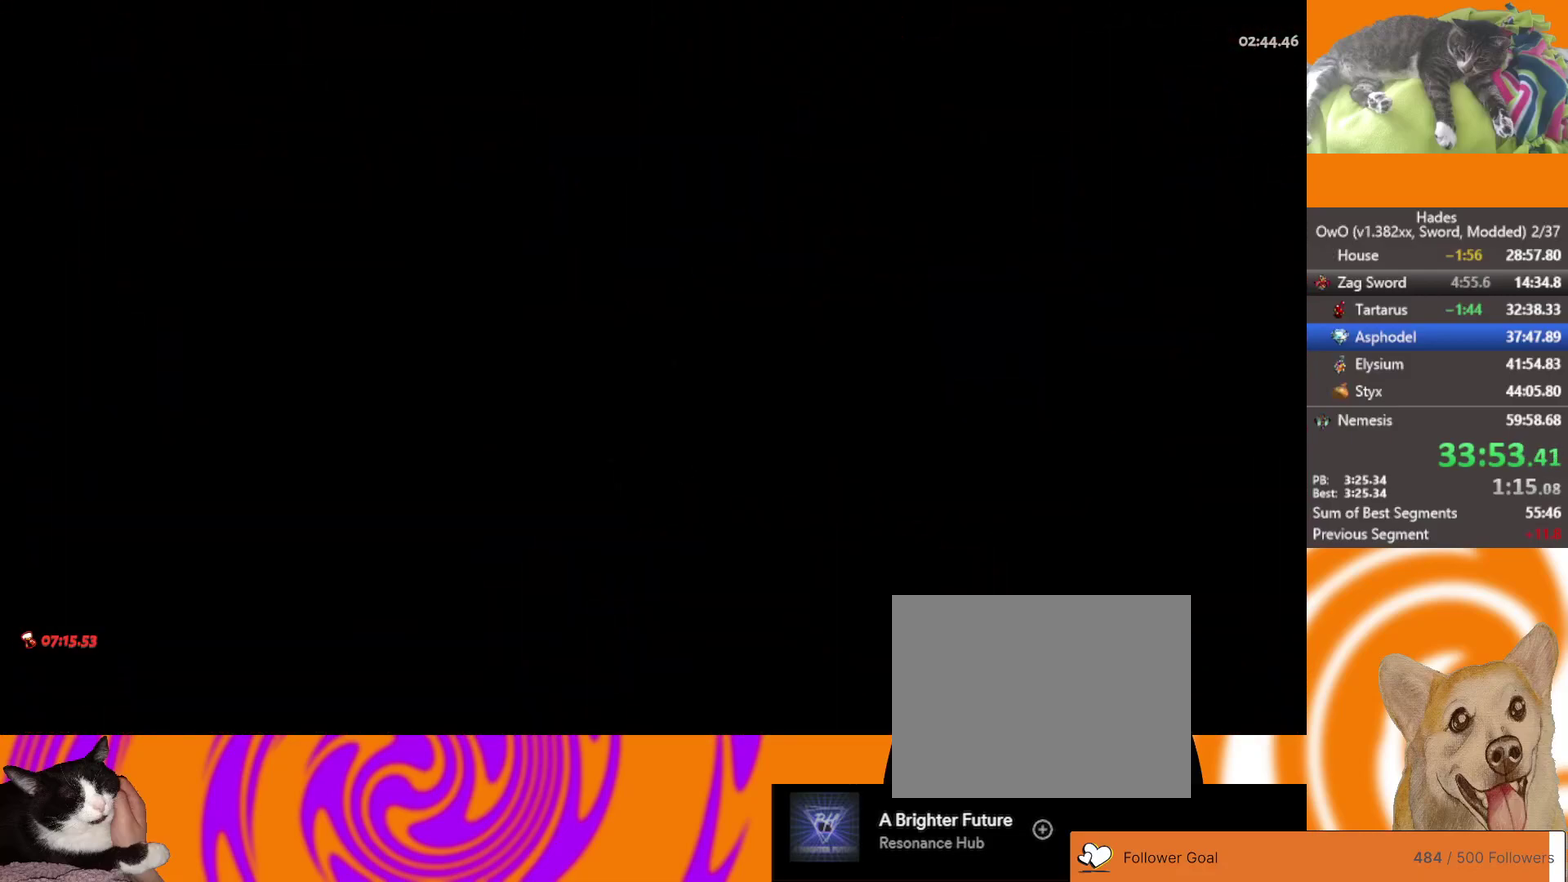
{"buttons": [], "left_stick": "up-left", "right_stick": "center", "events": [[17, "A", "down"], [83, "A", "up"], [383, "left_stick", "up-left"]]}
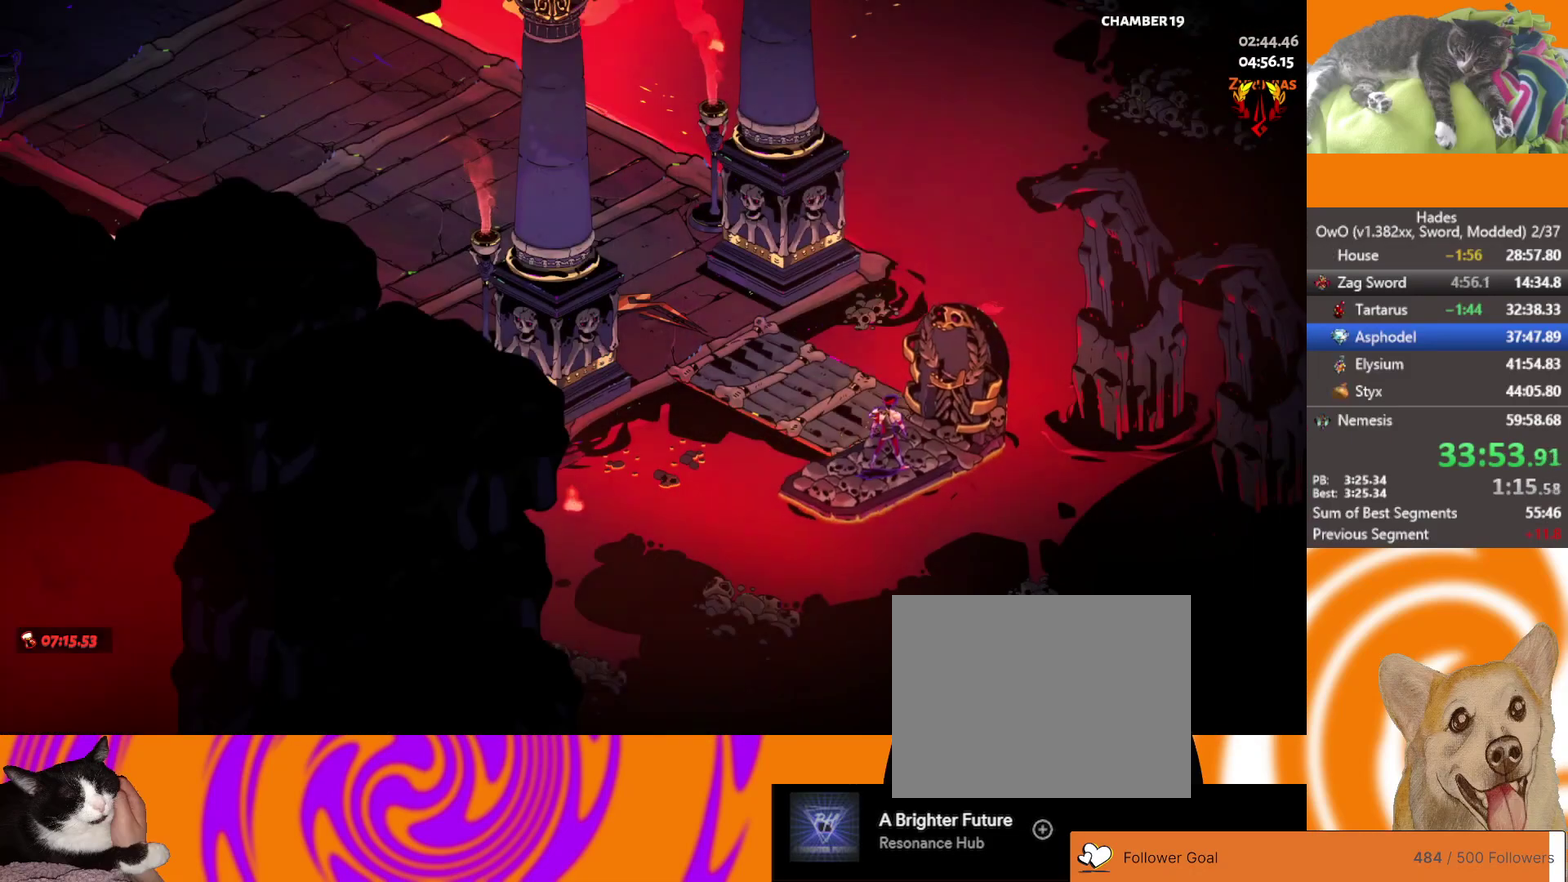
{"buttons": [], "left_stick": "left", "right_stick": "center", "events": [[433, "left_stick", "left"]]}
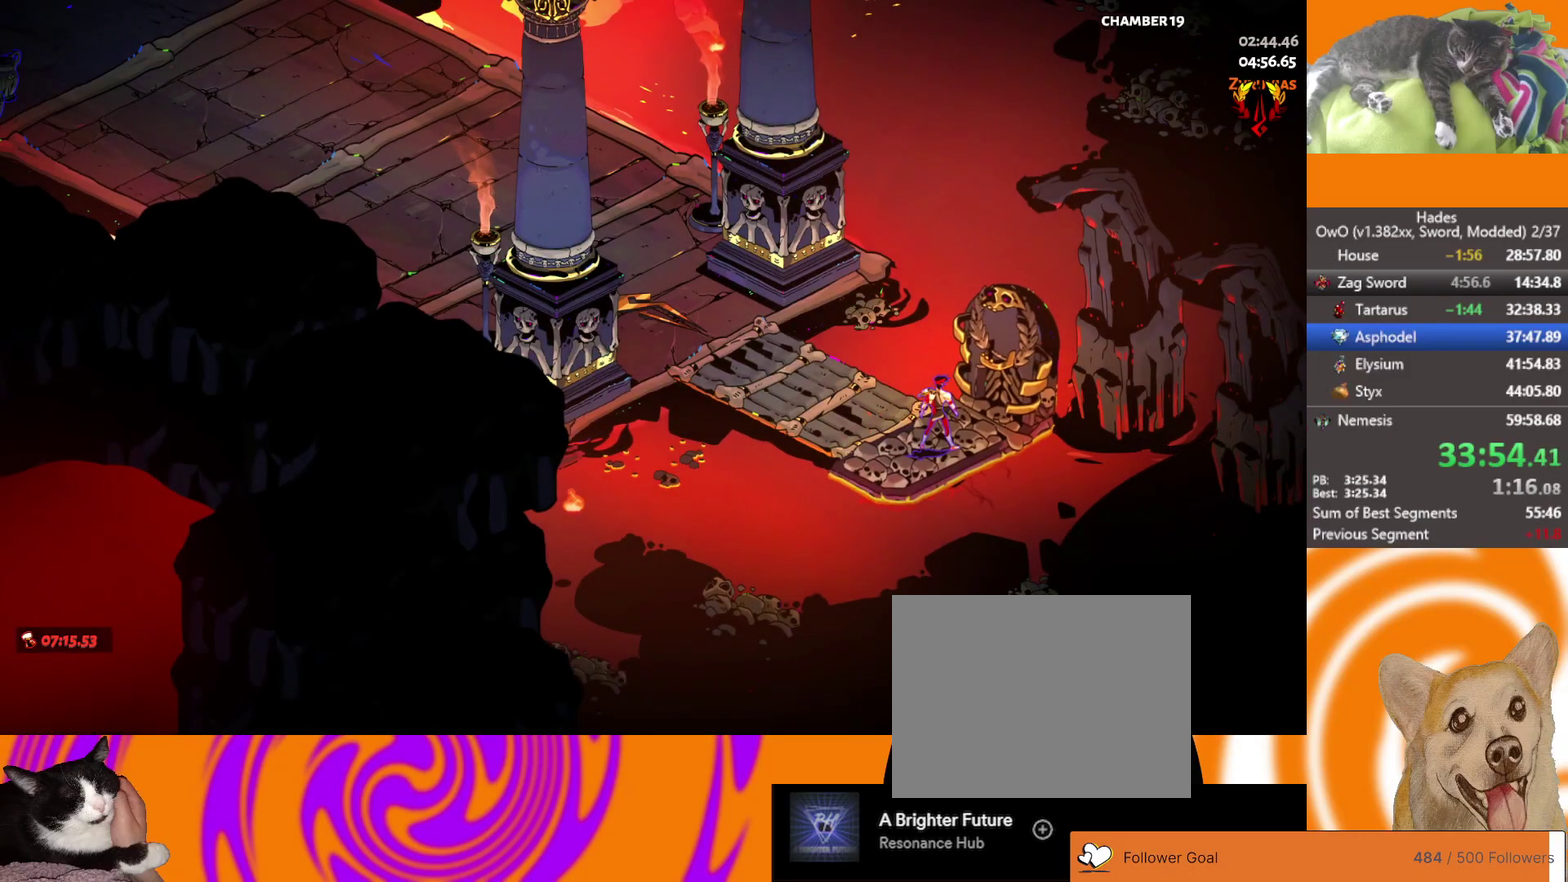
{"buttons": [], "left_stick": "up-left", "right_stick": "center", "events": [[50, "A", "down"], [100, "A", "up"], [117, "left_stick", "up-left"], [183, "A", "down"], [250, "A", "up"], [350, "A", "down"], [433, "A", "up"]]}
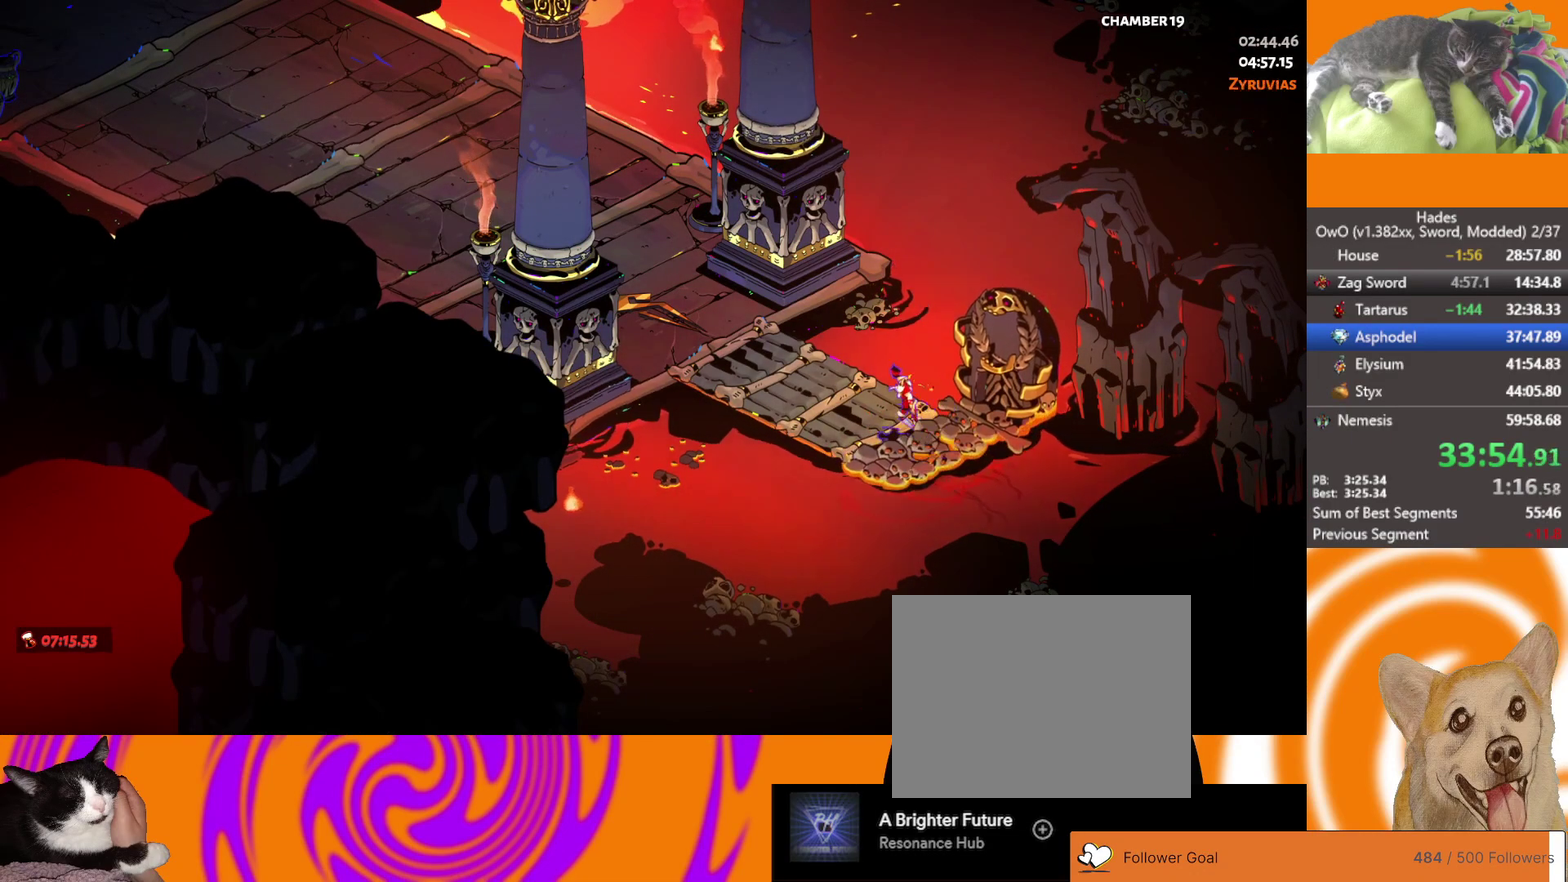
{"buttons": [], "left_stick": "up-left", "right_stick": "center", "events": [[50, "A", "down"], [117, "A", "up"], [183, "A", "down"], [267, "A", "up"], [367, "A", "down"], [450, "A", "up"]]}
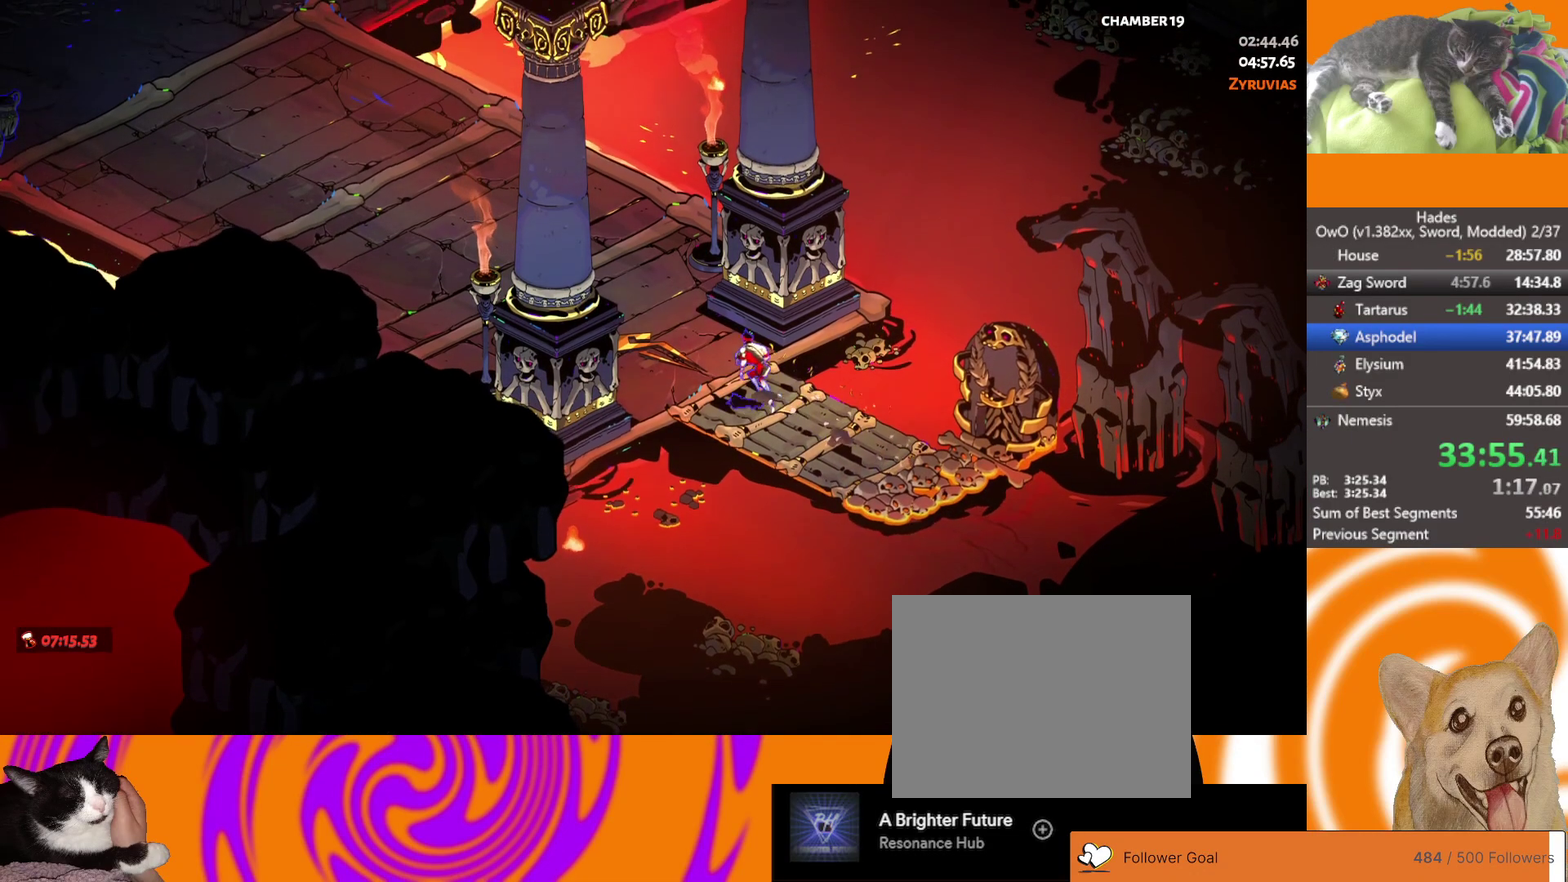
{"buttons": ["A"], "left_stick": "up-left", "right_stick": "center", "events": [[33, "A", "down"], [117, "A", "up"], [183, "A", "down"], [283, "A", "up"], [350, "A", "down"], [417, "A", "up"], [500, "A", "down"]]}
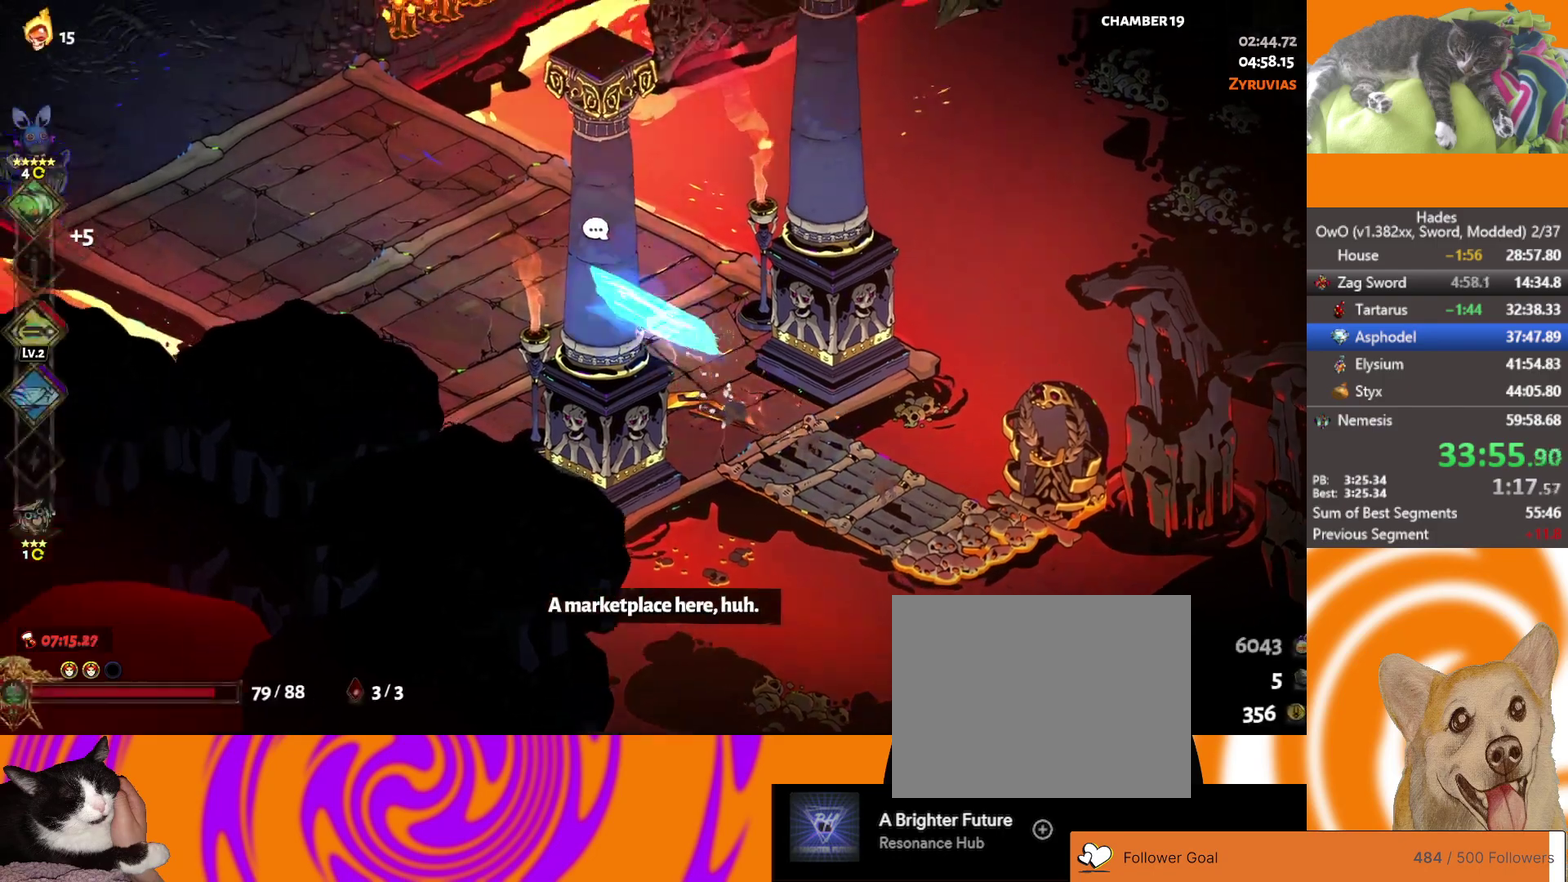
{"buttons": ["A"], "left_stick": "up-left", "right_stick": "center", "events": [[83, "A", "up"], [133, "A", "down"], [217, "A", "up"], [267, "A", "down"], [350, "A", "up"], [417, "A", "down"]]}
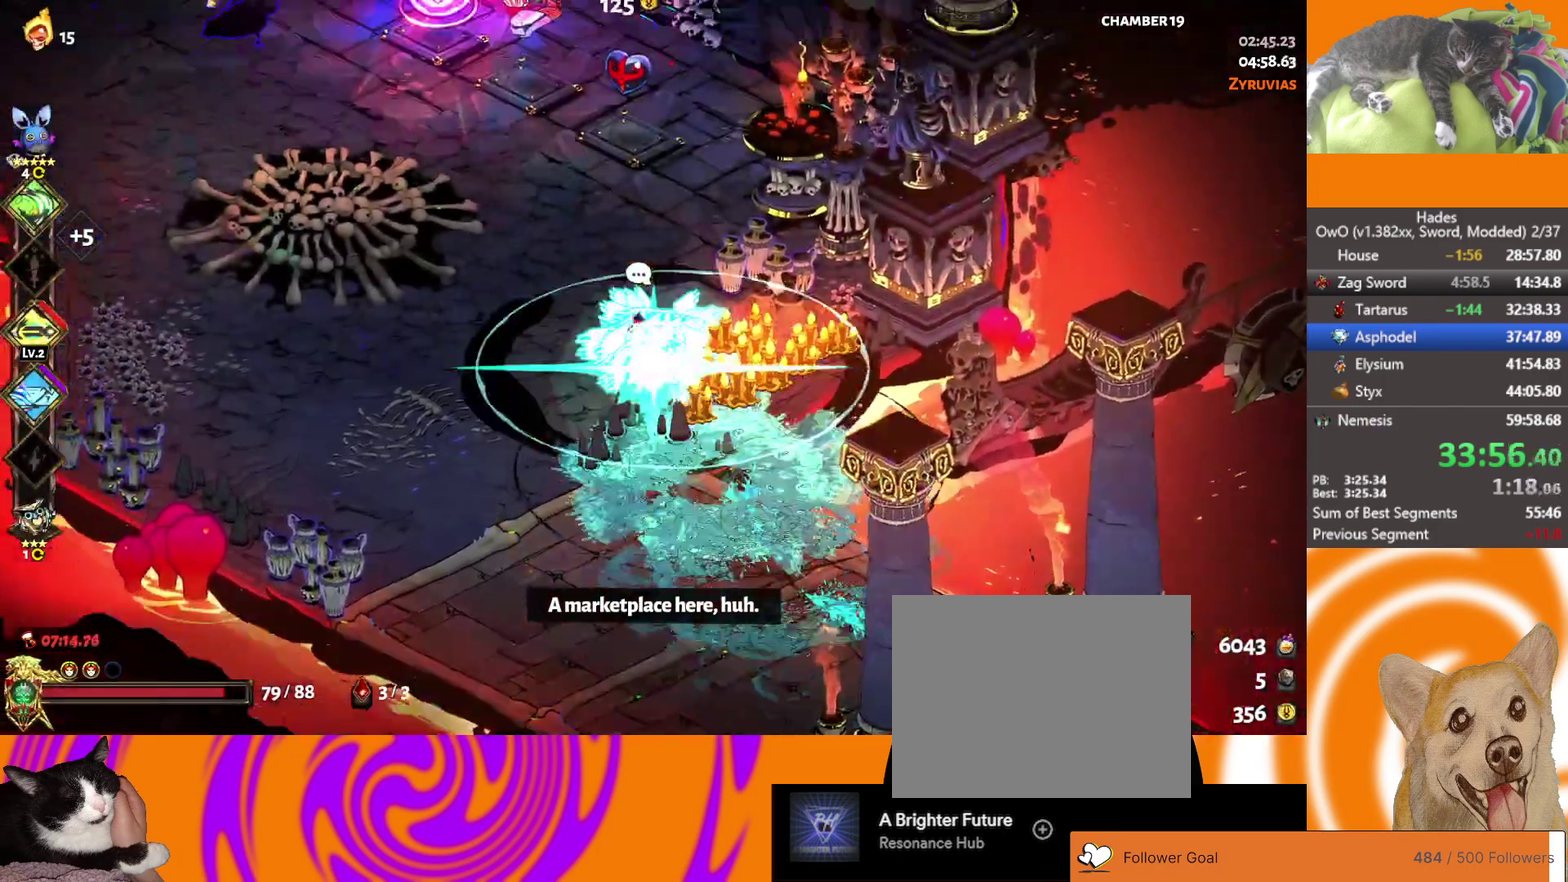
{"buttons": [], "left_stick": "up-left", "right_stick": "center", "events": [[50, "A", "up"]]}
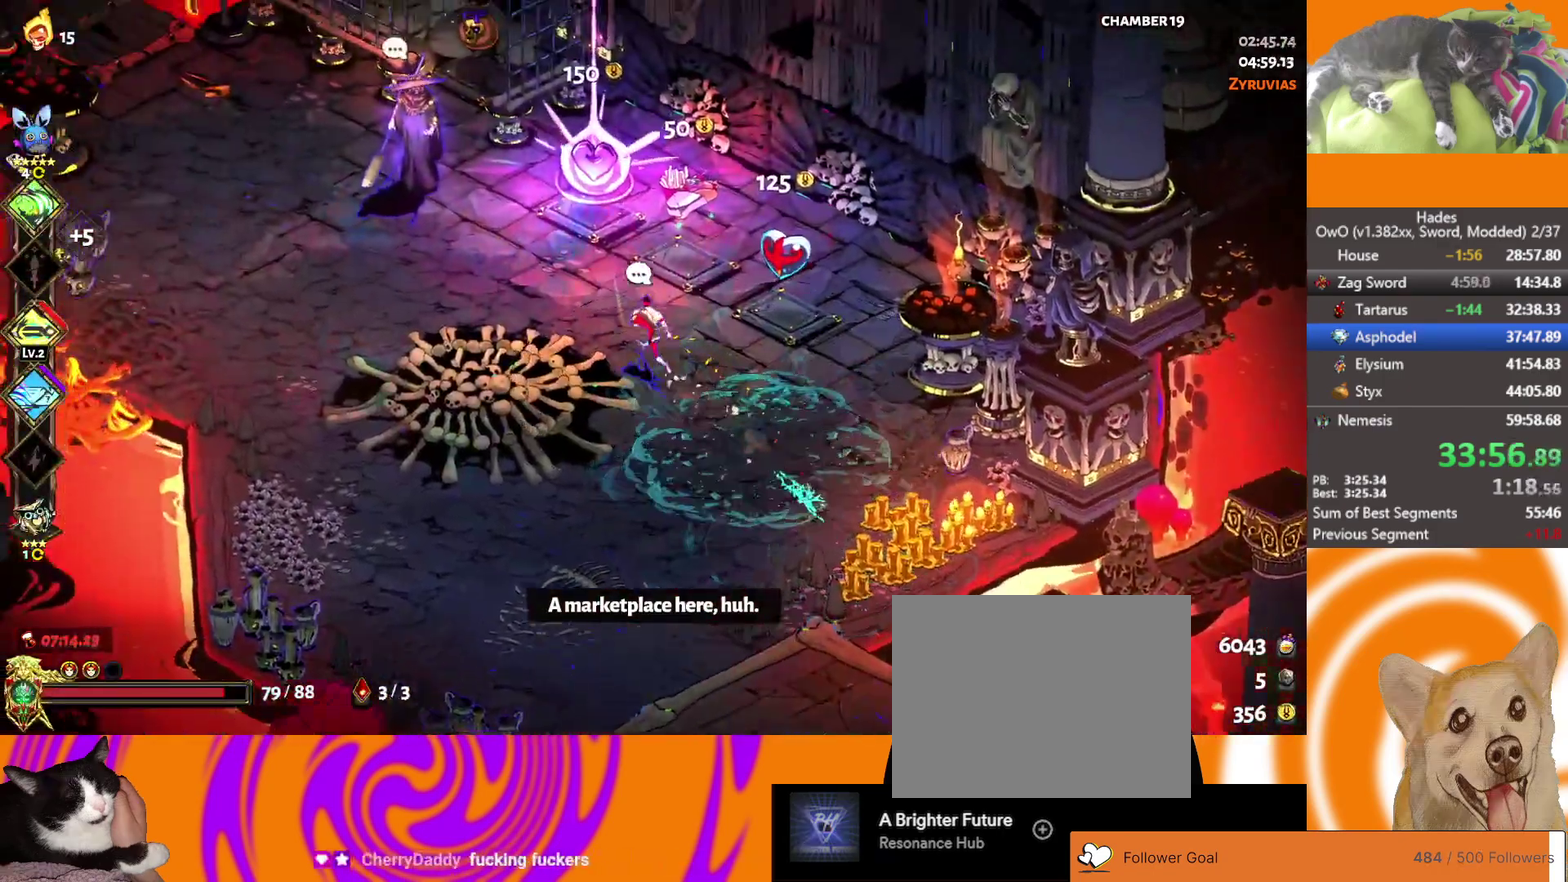
{"buttons": ["Y"], "left_stick": "center", "right_stick": "center", "events": [[333, "Y", "down"], [400, "Y", "up"], [450, "Y", "down"], [450, "left_stick", "center"]]}
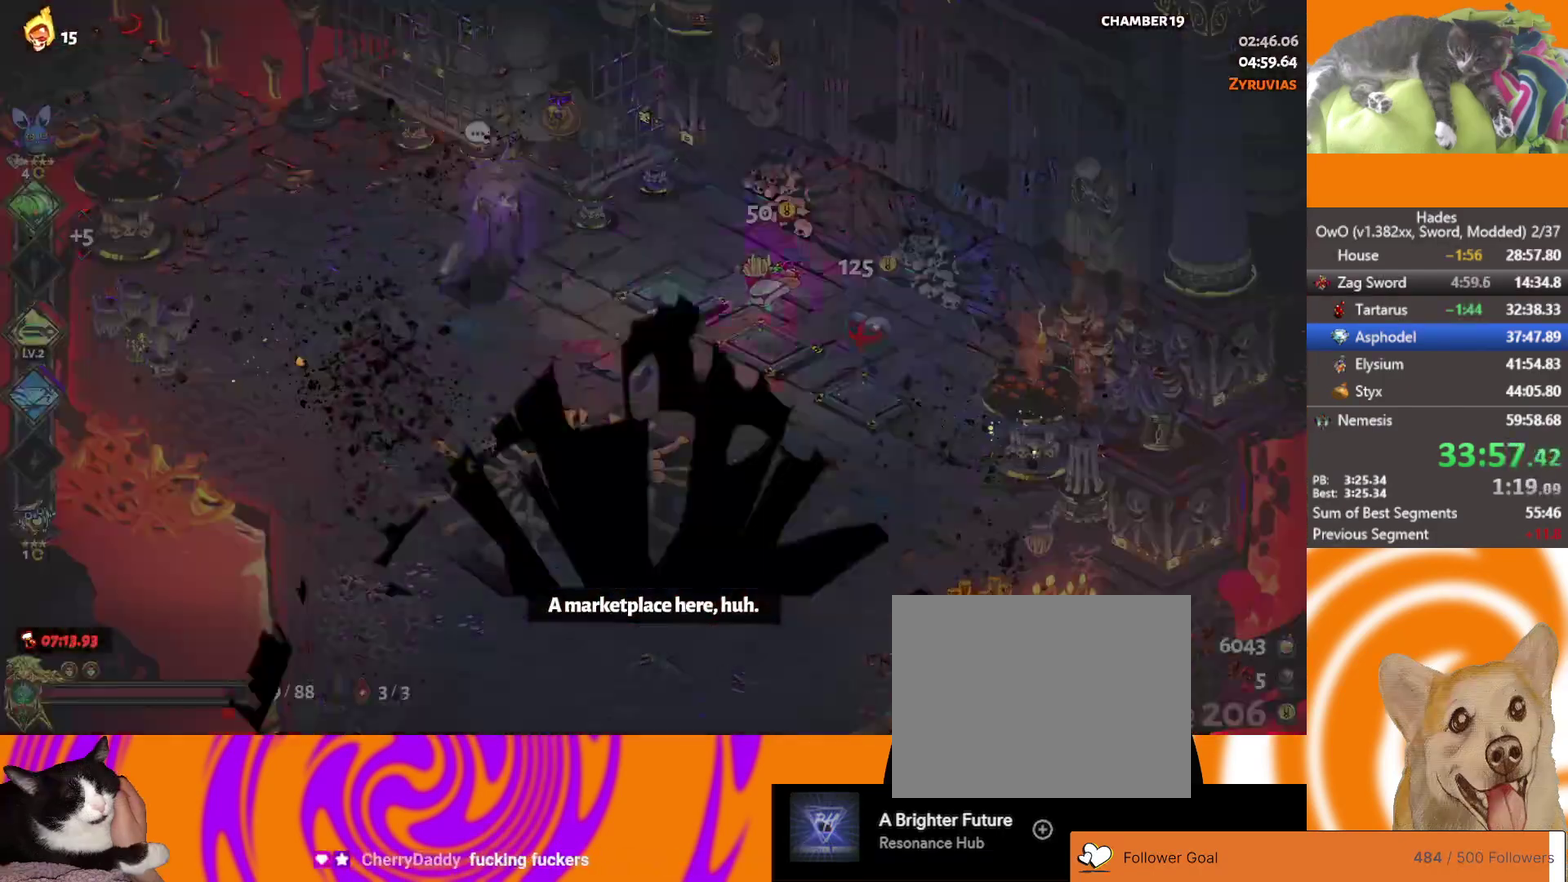
{"buttons": [], "left_stick": "center", "right_stick": "center", "events": [[67, "Y", "up"]]}
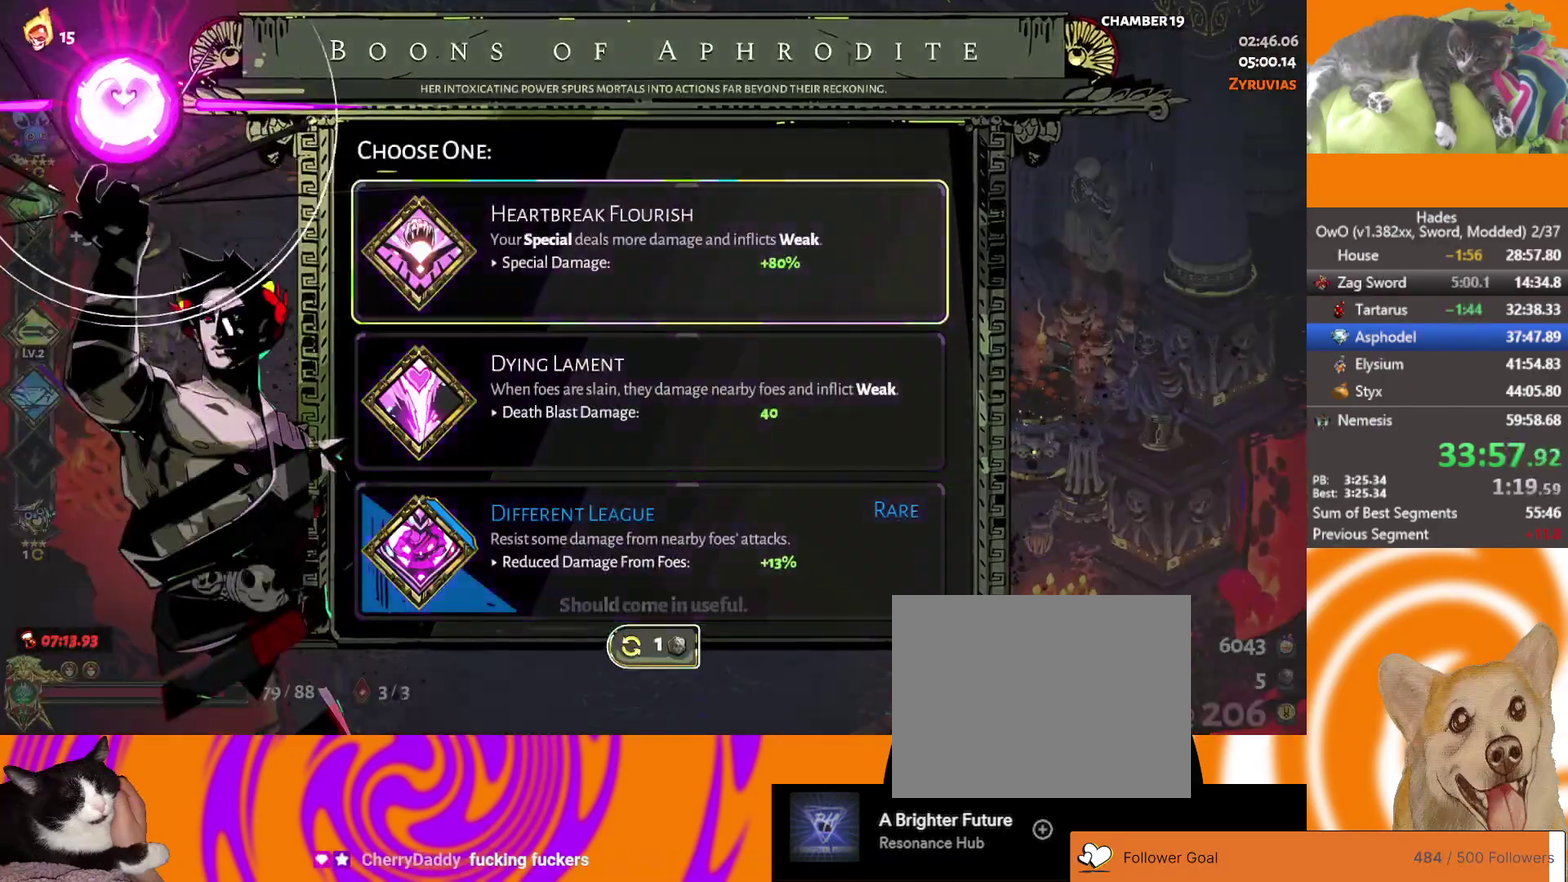
{"buttons": [], "left_stick": "center", "right_stick": "center", "events": [[317, "B", "down"], [500, "B", "up"]]}
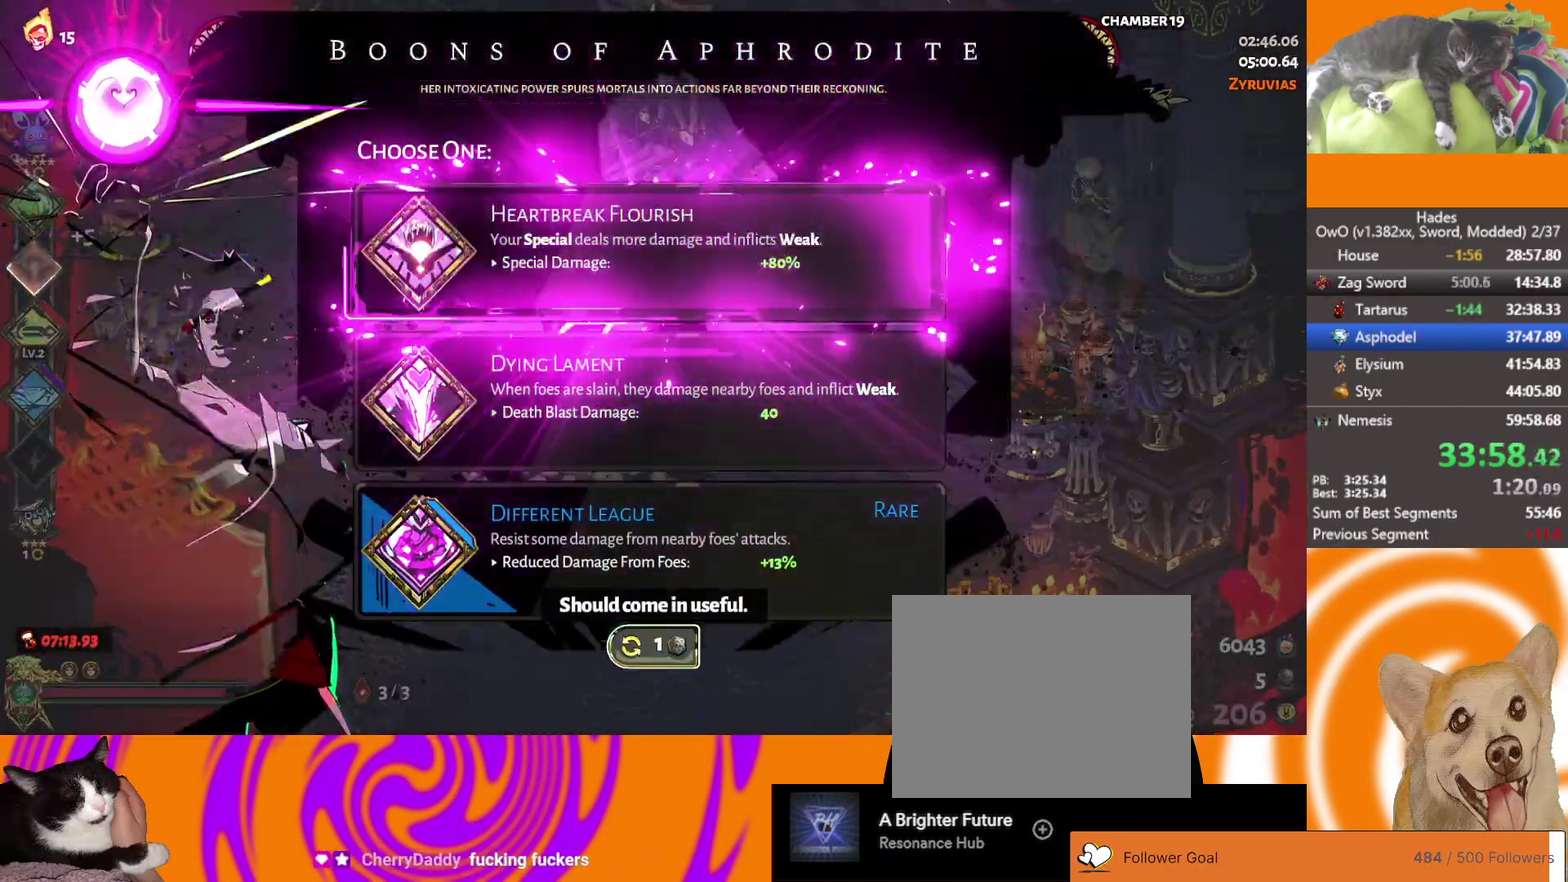
{"buttons": ["A"], "left_stick": "left", "right_stick": "center", "events": [[100, "left_stick", "left"], [250, "A", "down"], [317, "A", "up"], [383, "A", "down"]]}
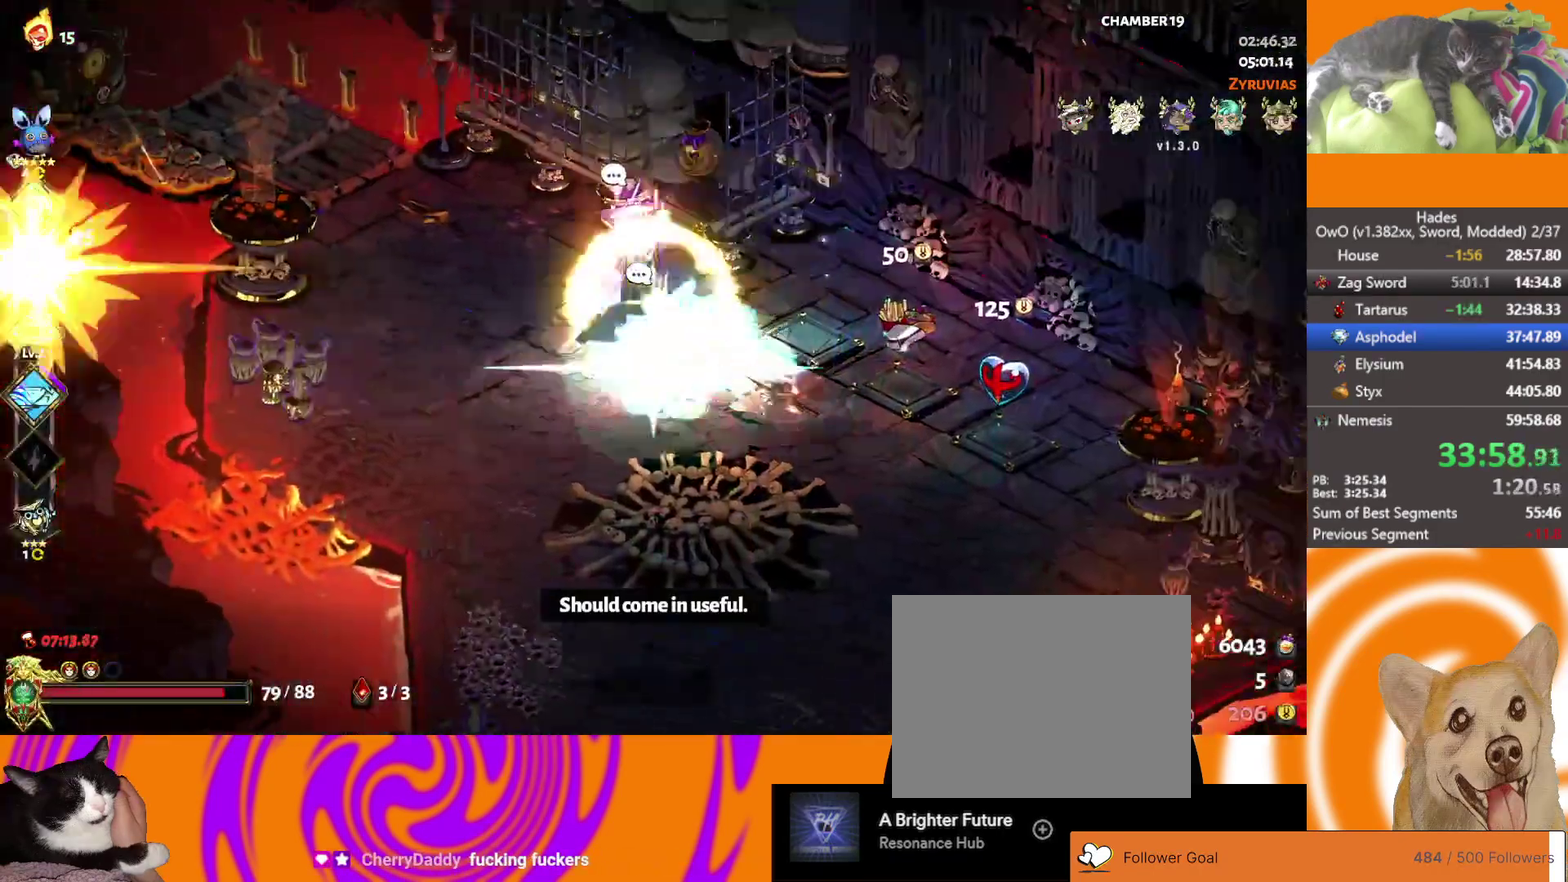
{"buttons": ["A"], "left_stick": "left", "right_stick": "center", "events": [[83, "A", "up"], [117, "left_stick", "up-left"], [167, "A", "down"], [250, "A", "up"], [300, "A", "down"], [367, "A", "up"], [417, "A", "down"], [467, "left_stick", "left"]]}
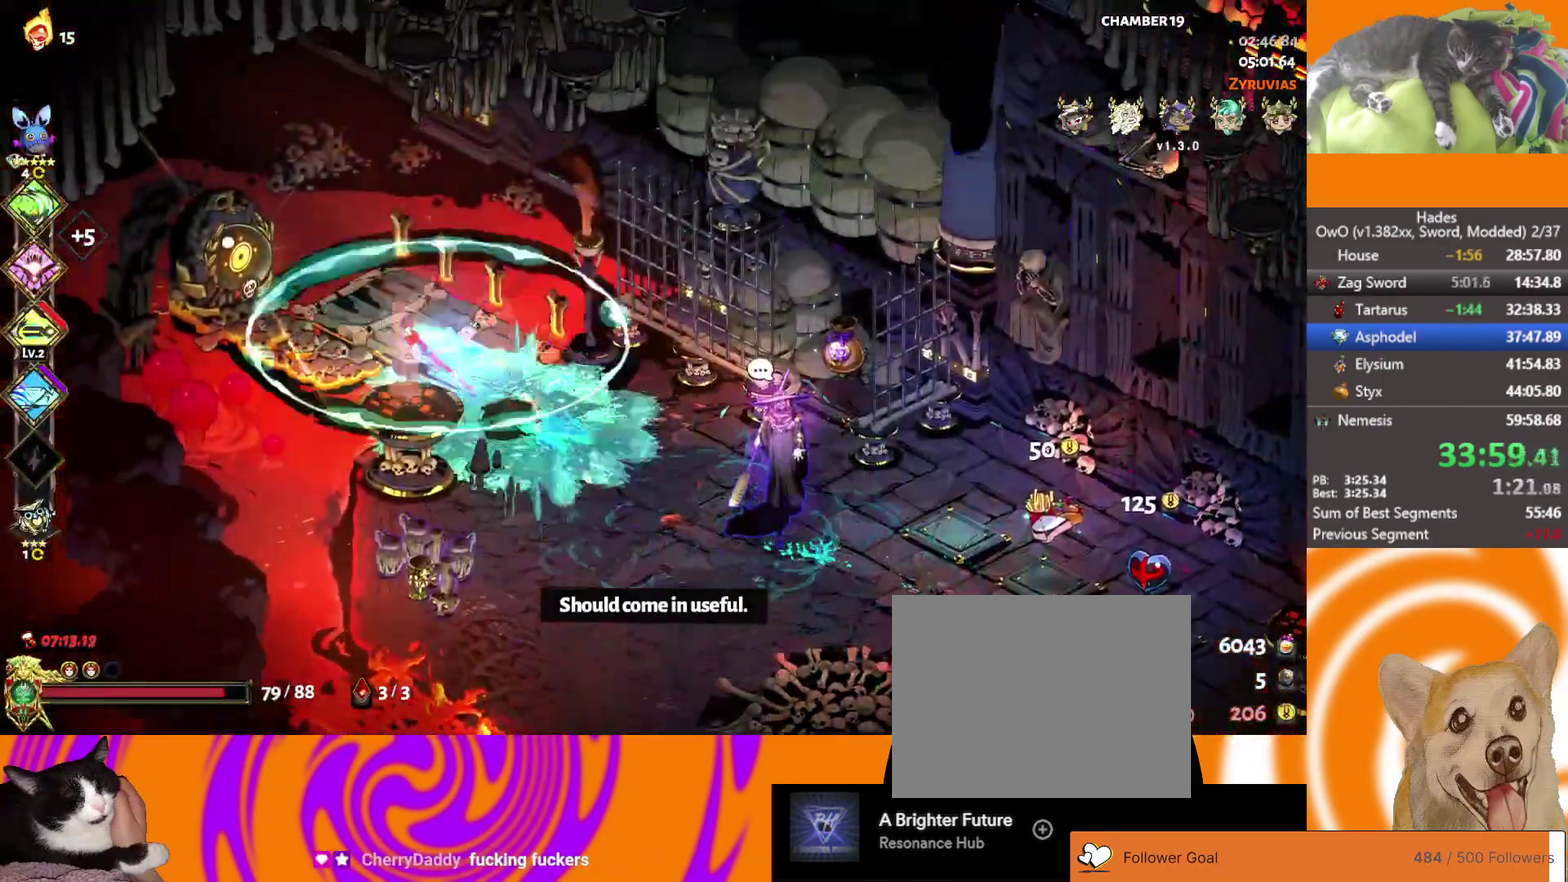
{"buttons": [], "left_stick": "center", "right_stick": "center", "events": [[17, "A", "up"], [117, "left_stick", "center"], [150, "Y", "down"], [333, "Y", "up"]]}
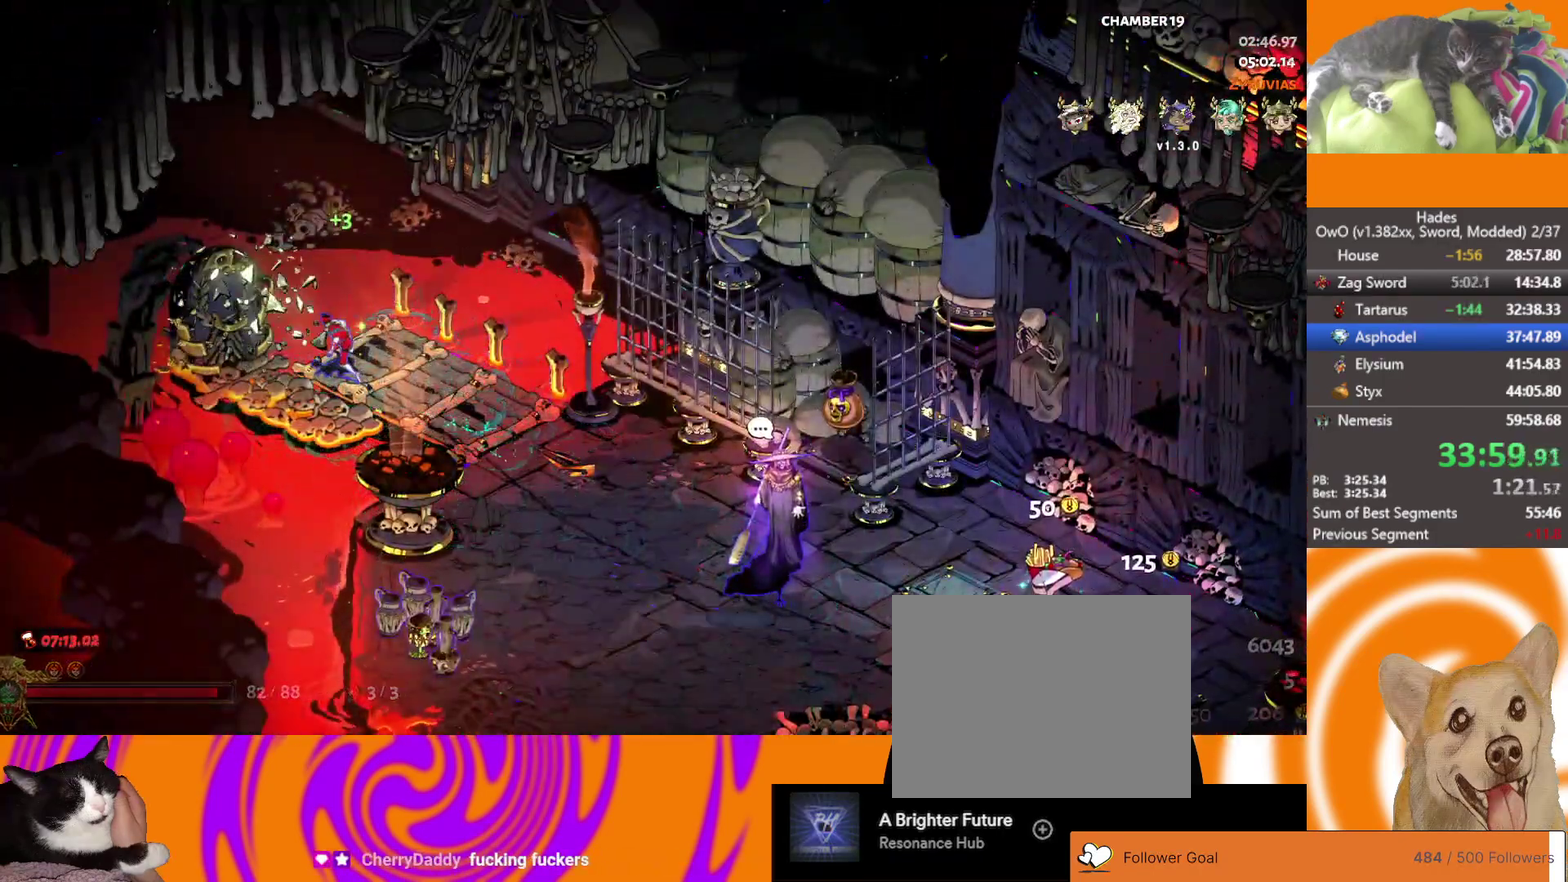
{"buttons": [], "left_stick": "center", "right_stick": "center", "events": []}
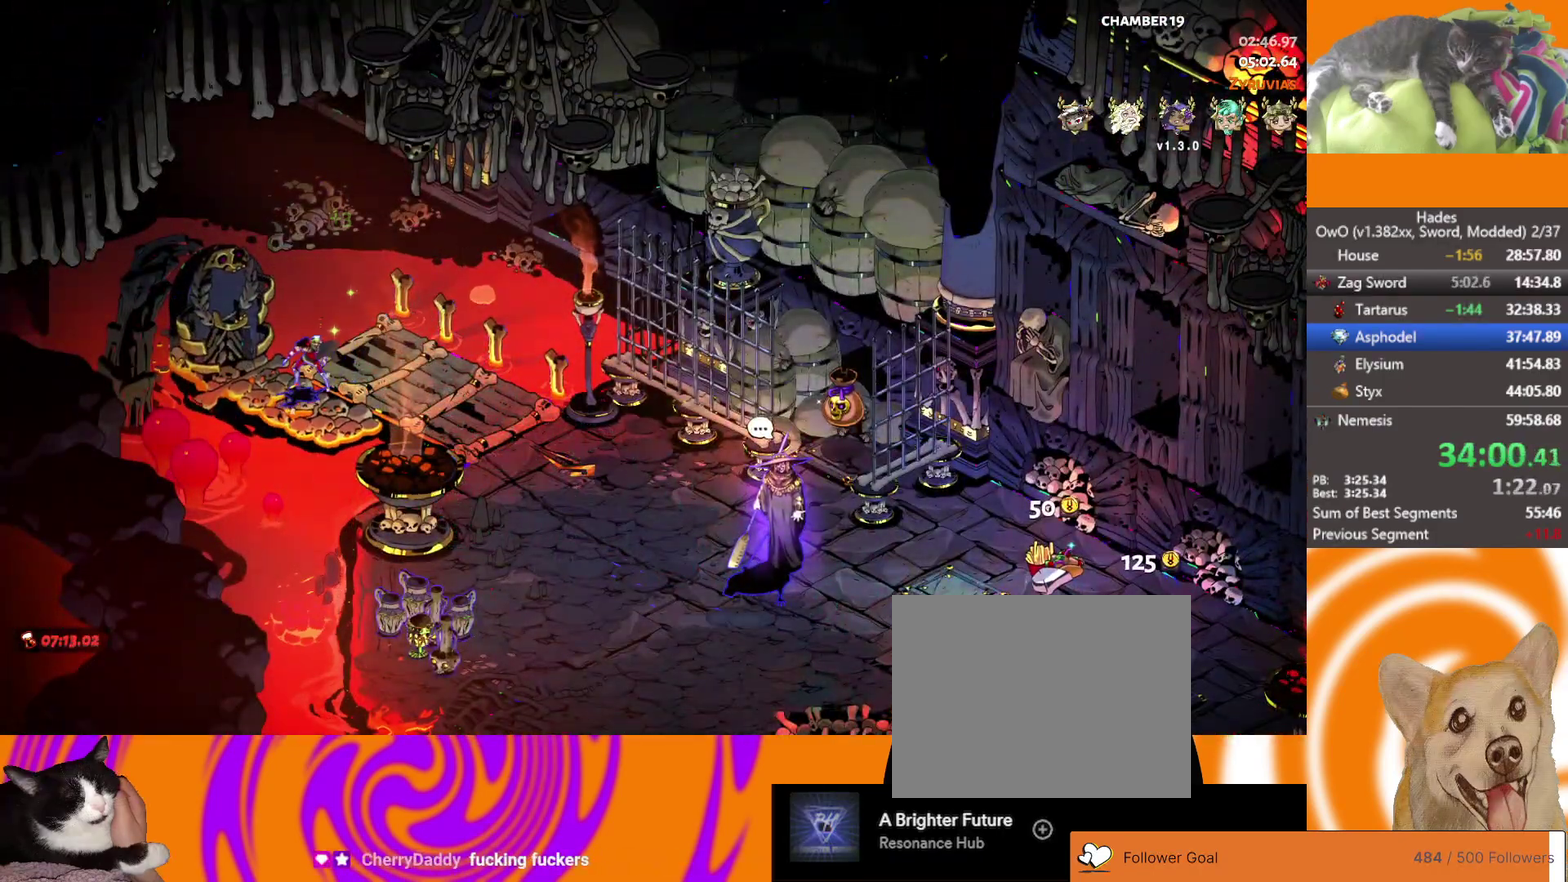
{"buttons": [], "left_stick": "center", "right_stick": "center", "events": []}
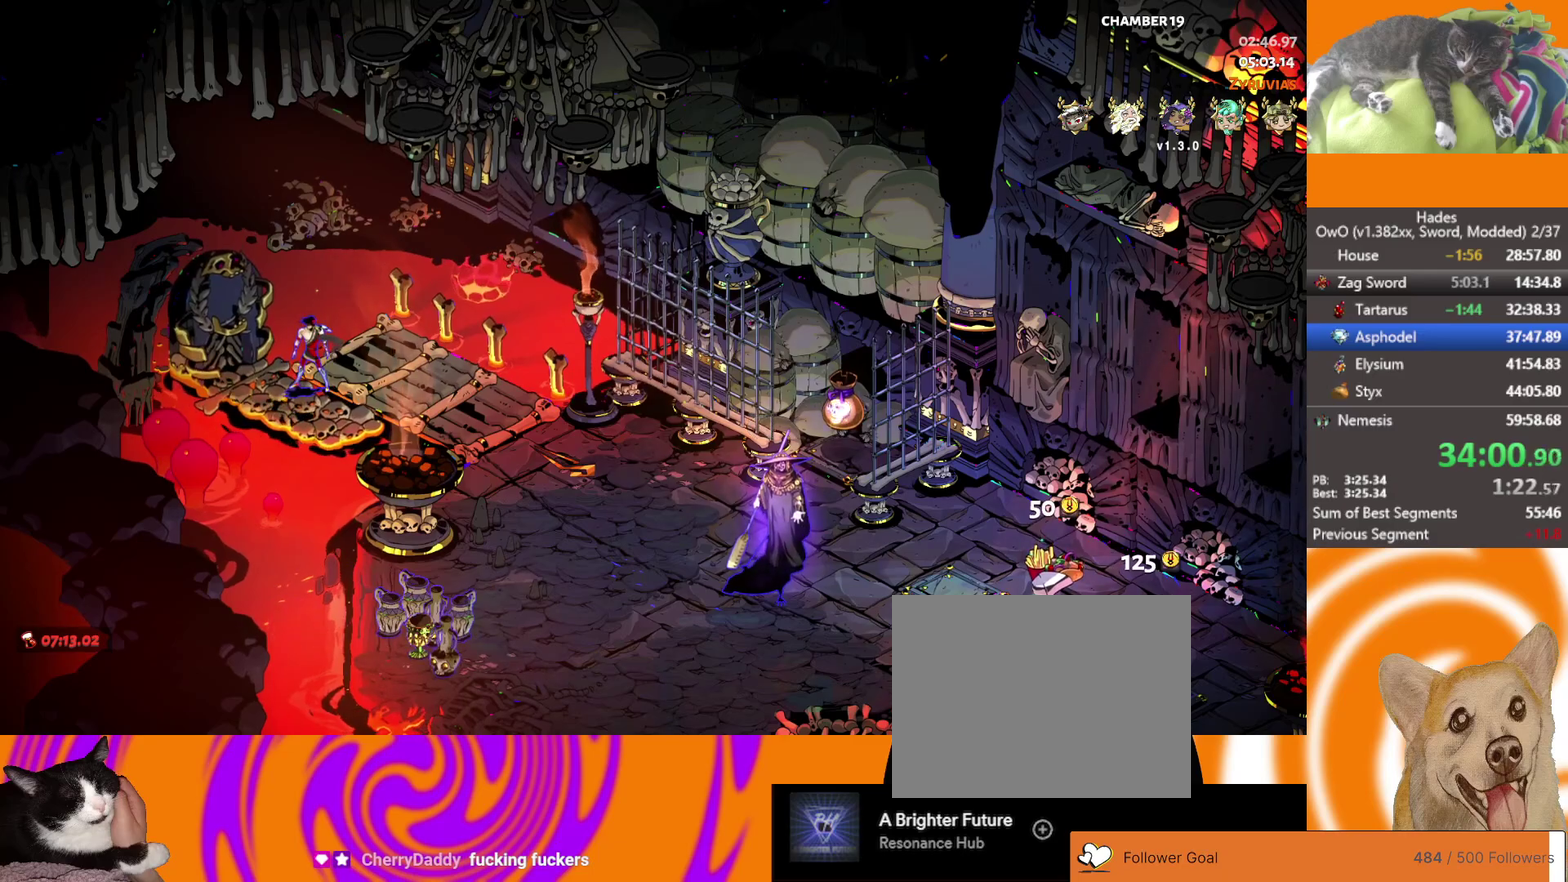
{"buttons": [], "left_stick": "center", "right_stick": "center", "events": []}
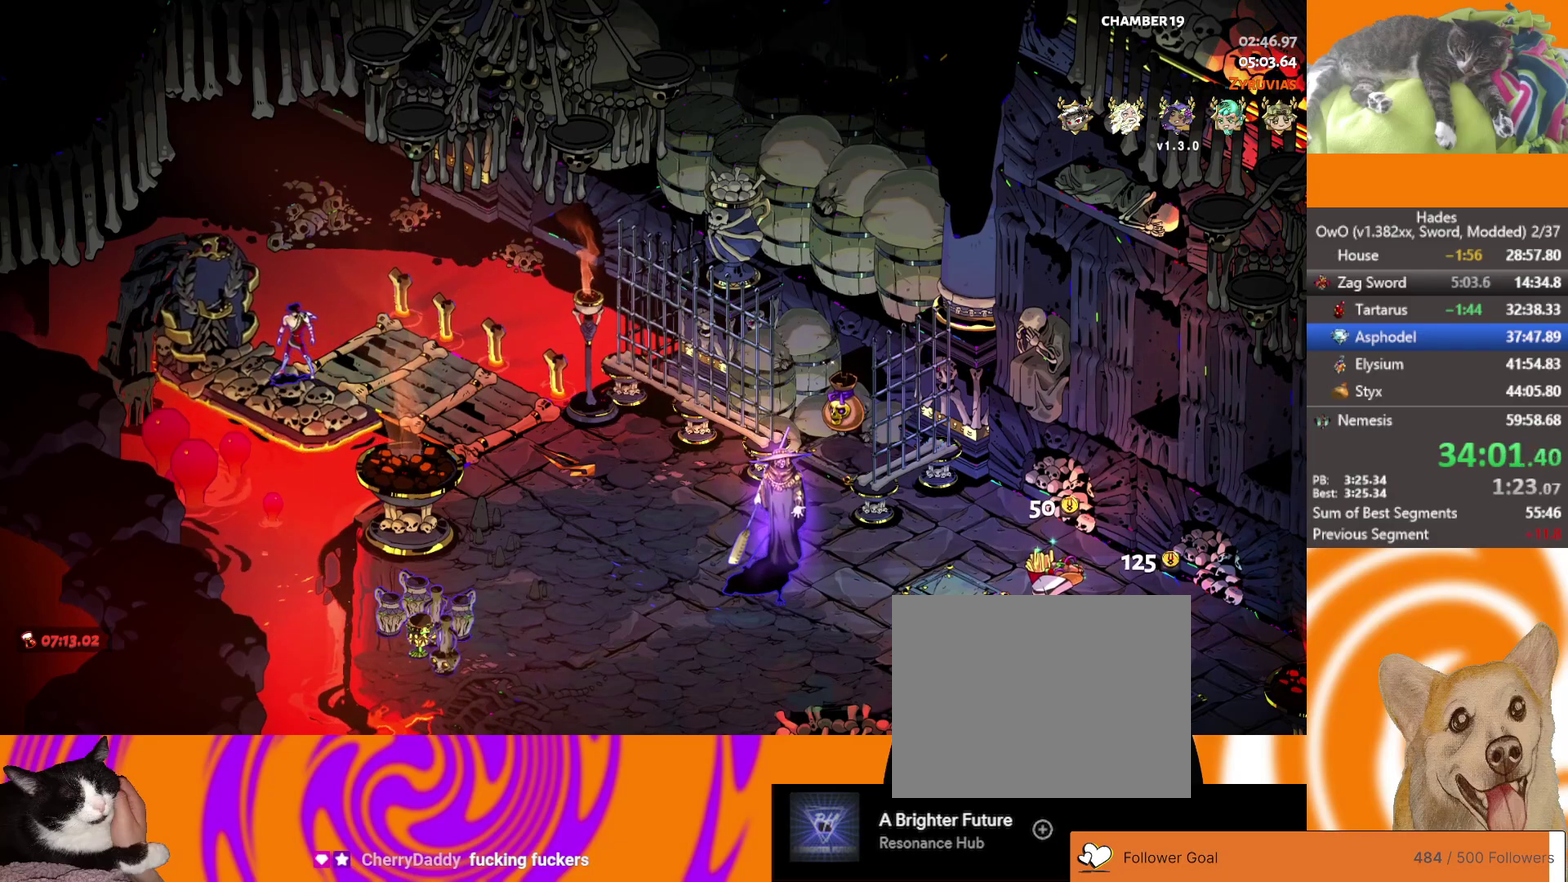
{"buttons": [], "left_stick": "center", "right_stick": "center"}
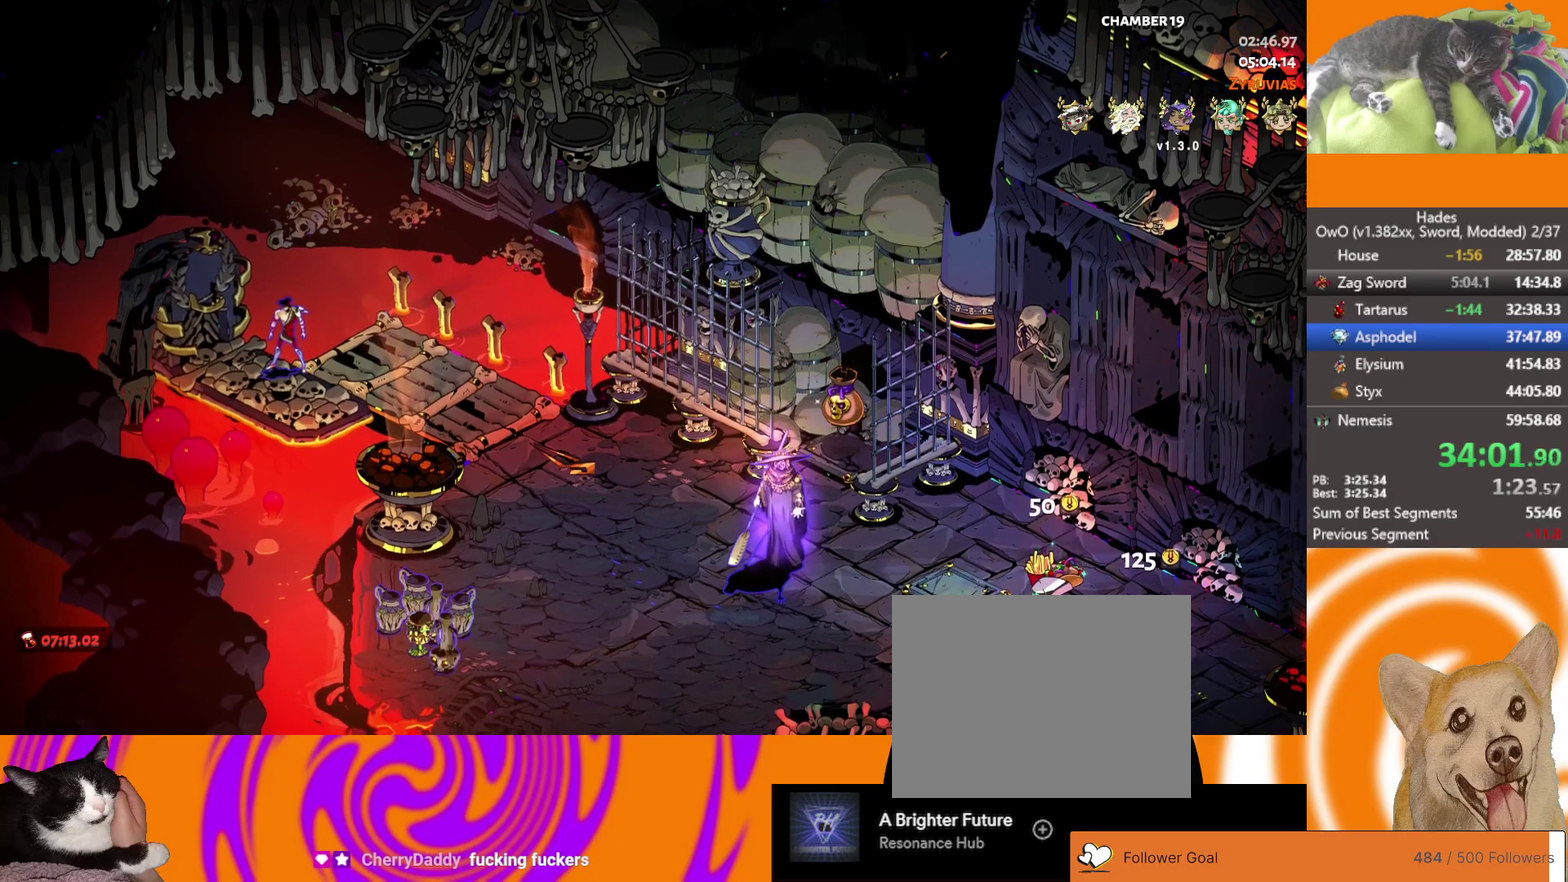
{"buttons": [], "left_stick": "center", "right_stick": "center", "events": []}
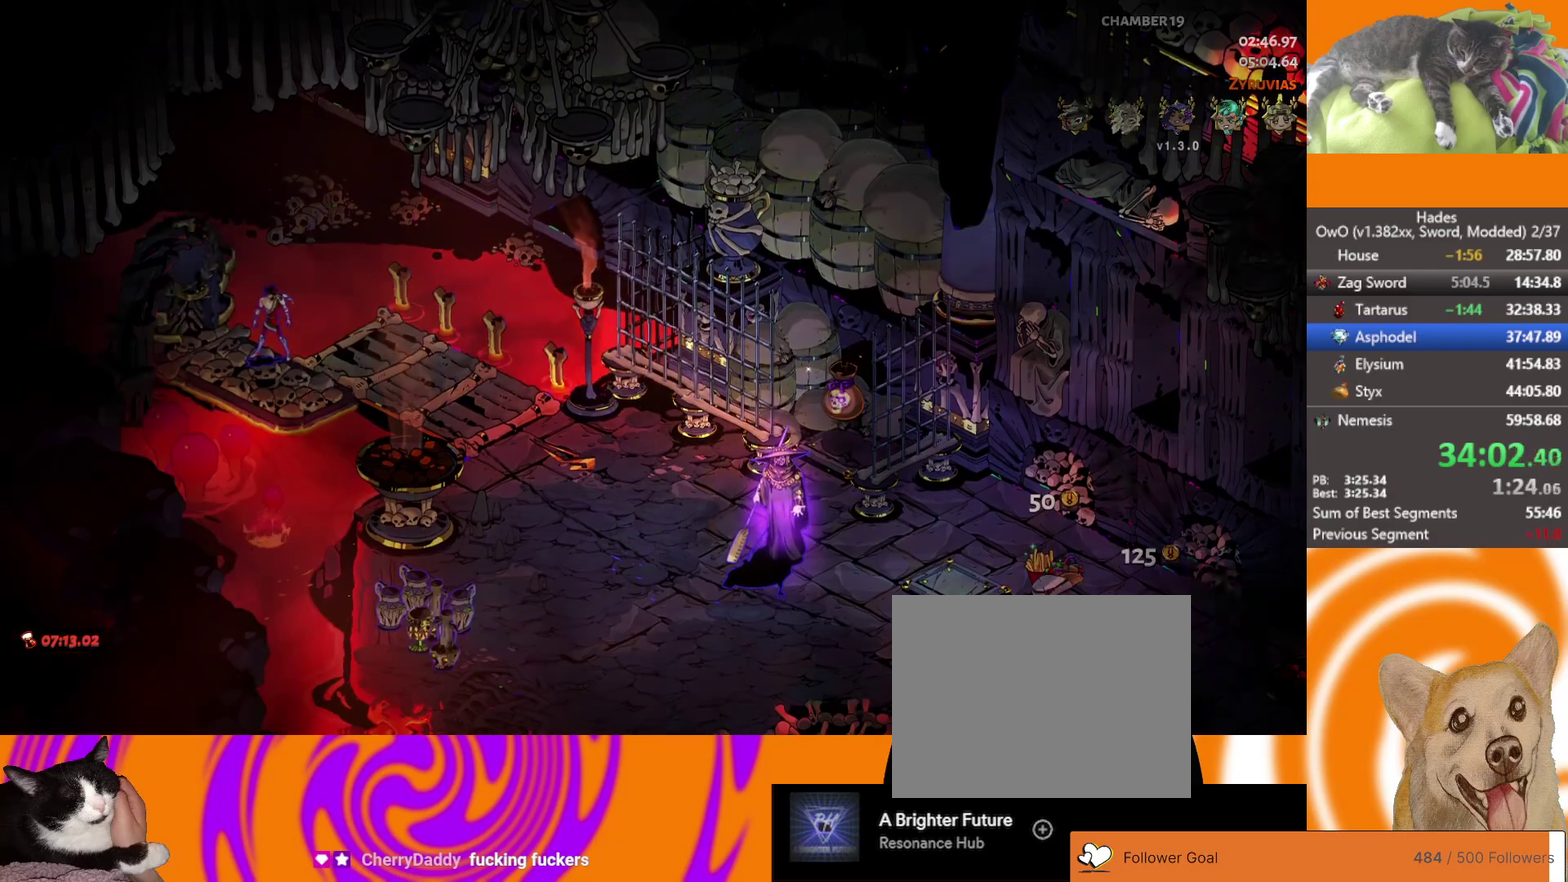
{"buttons": [], "left_stick": "center", "right_stick": "center", "events": []}
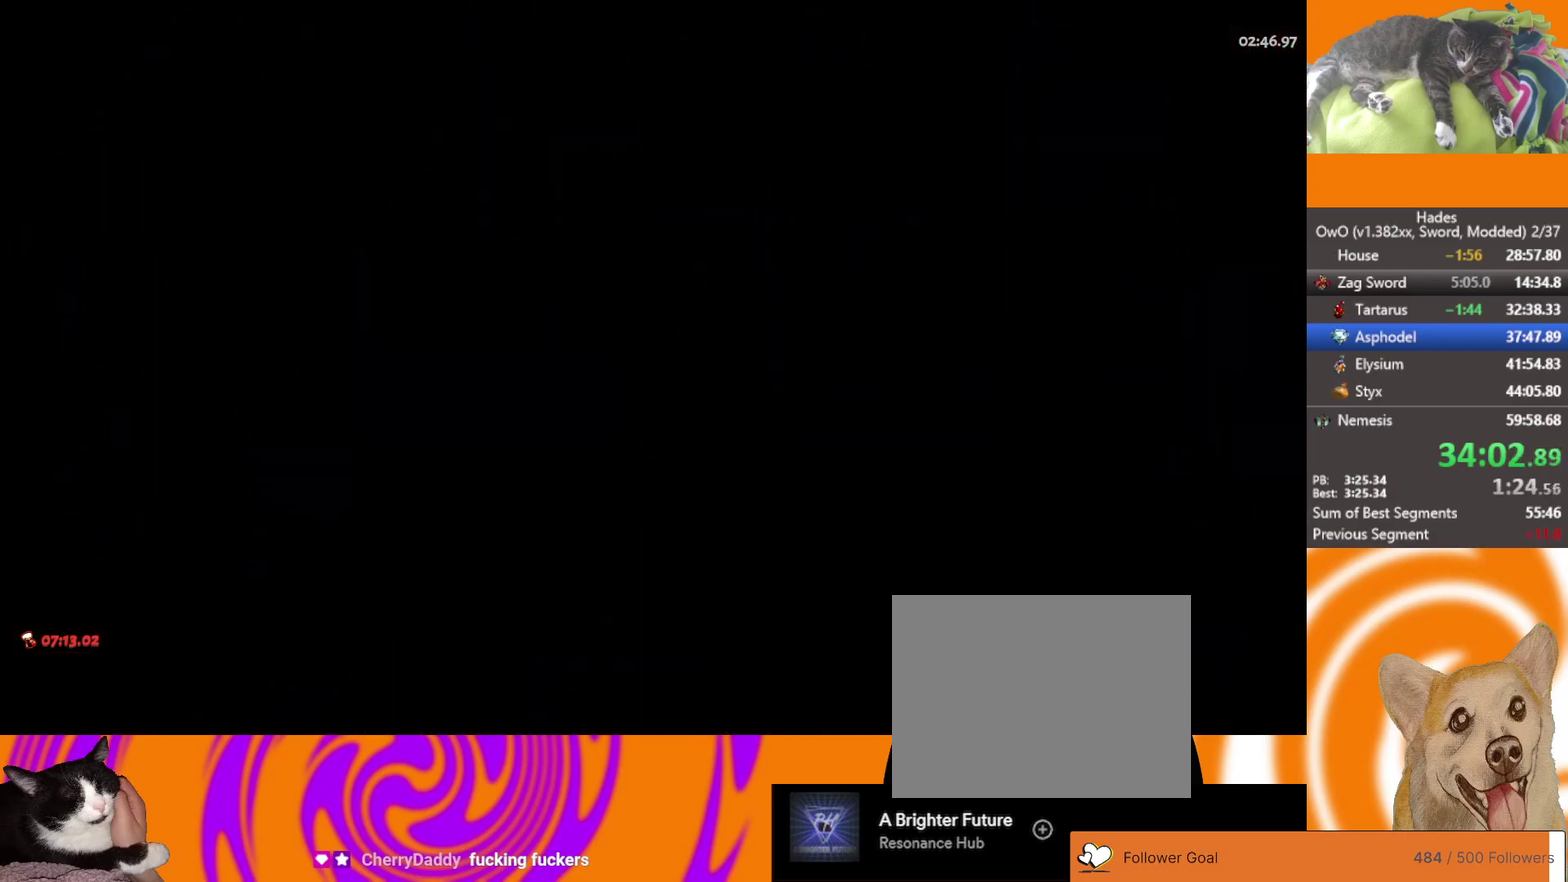
{"buttons": [], "left_stick": "center", "right_stick": "center", "events": []}
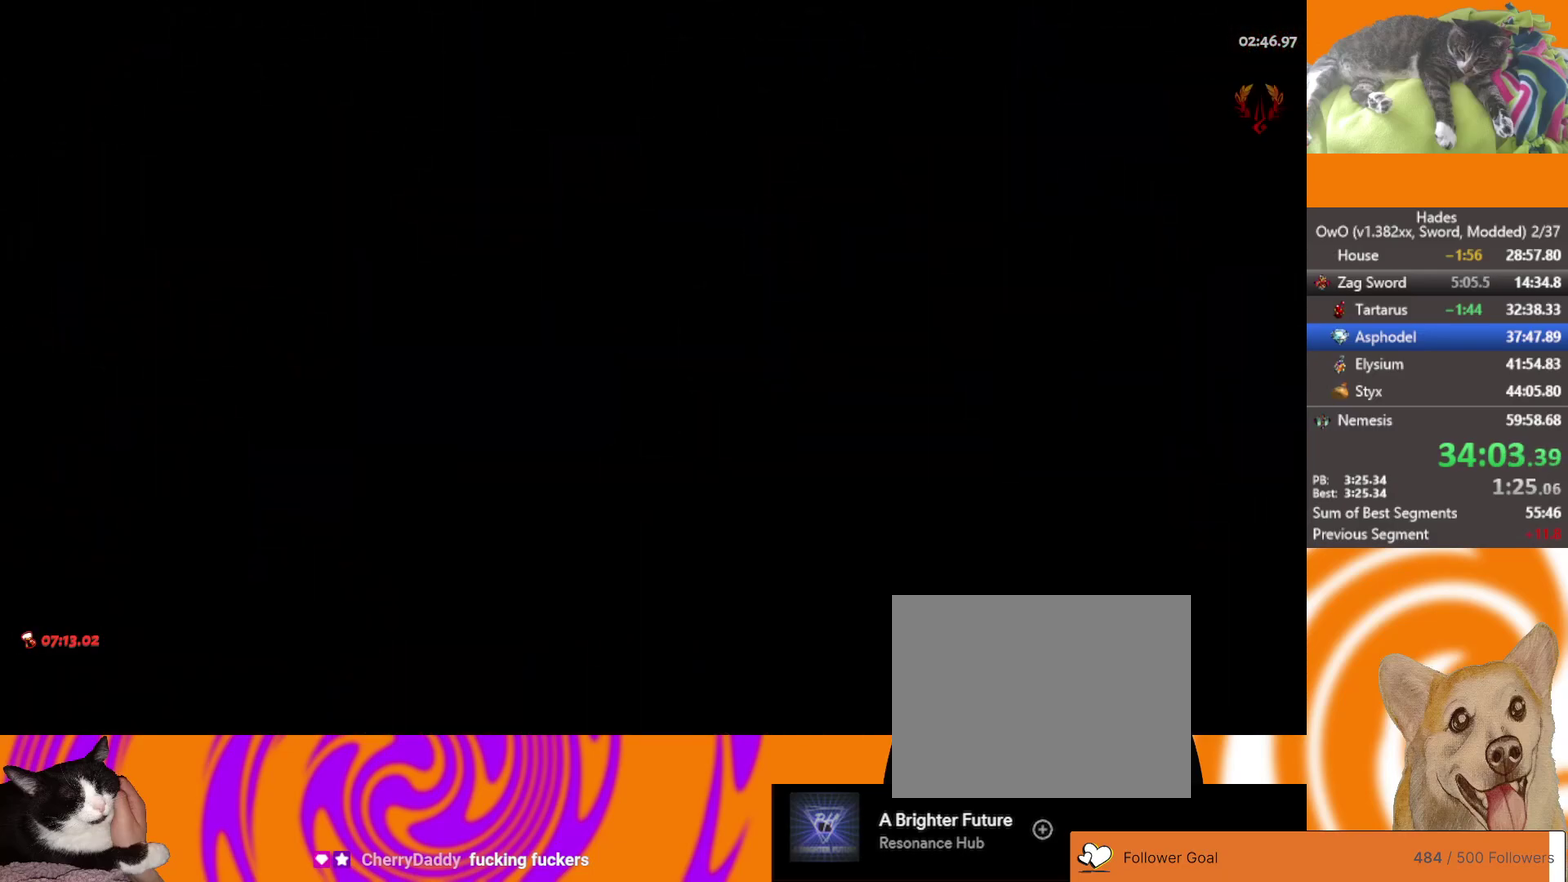
{"buttons": [], "left_stick": "center", "right_stick": "center", "events": []}
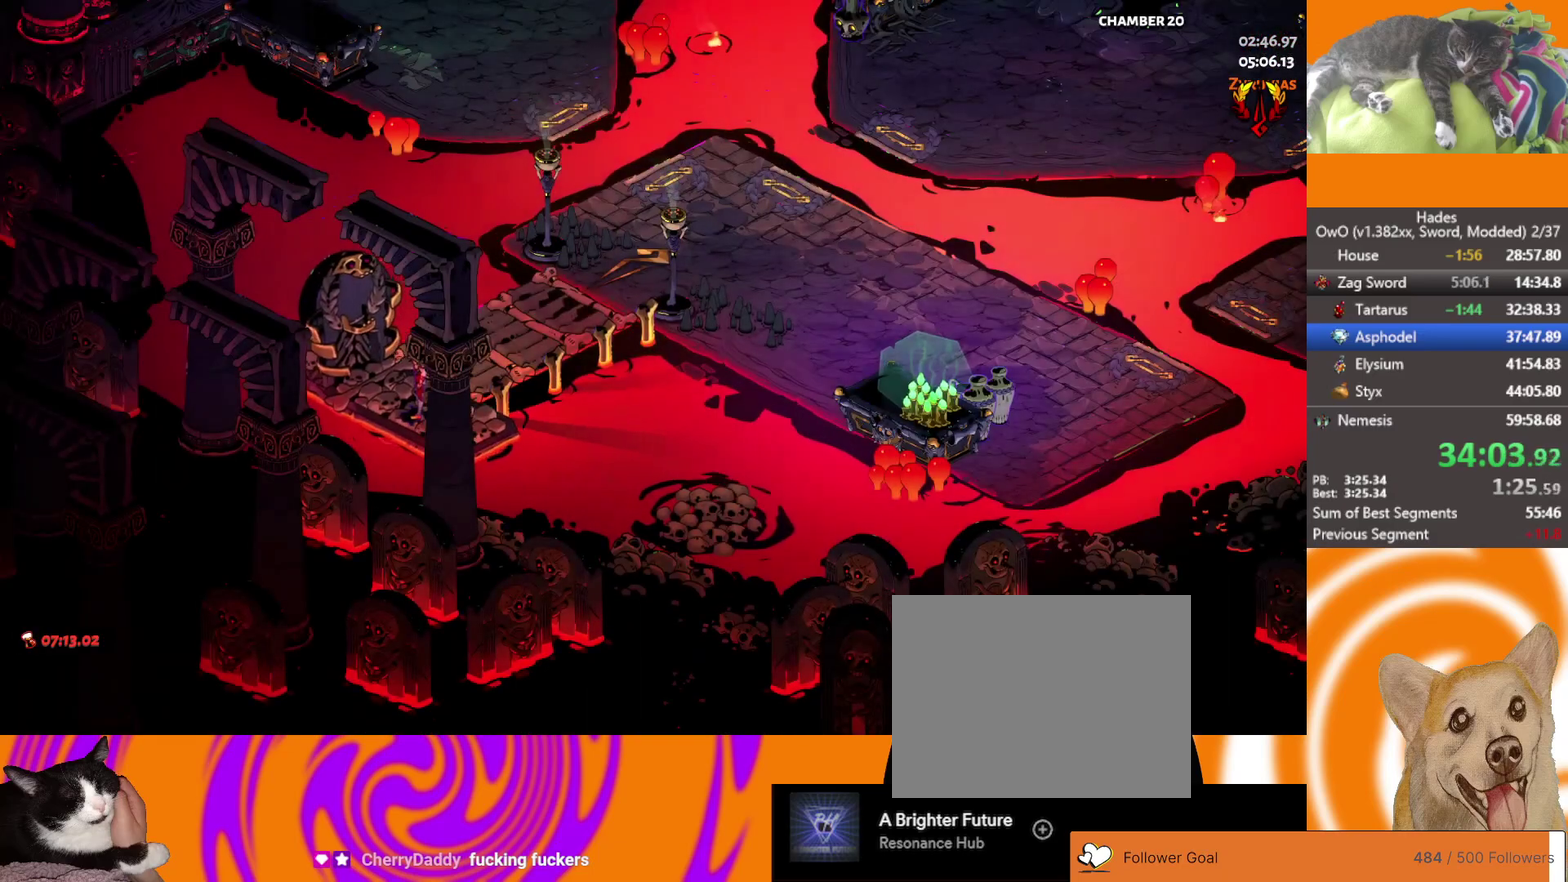
{"buttons": [], "left_stick": "up-left", "right_stick": "center", "events": [[483, "left_stick", "up-left"]]}
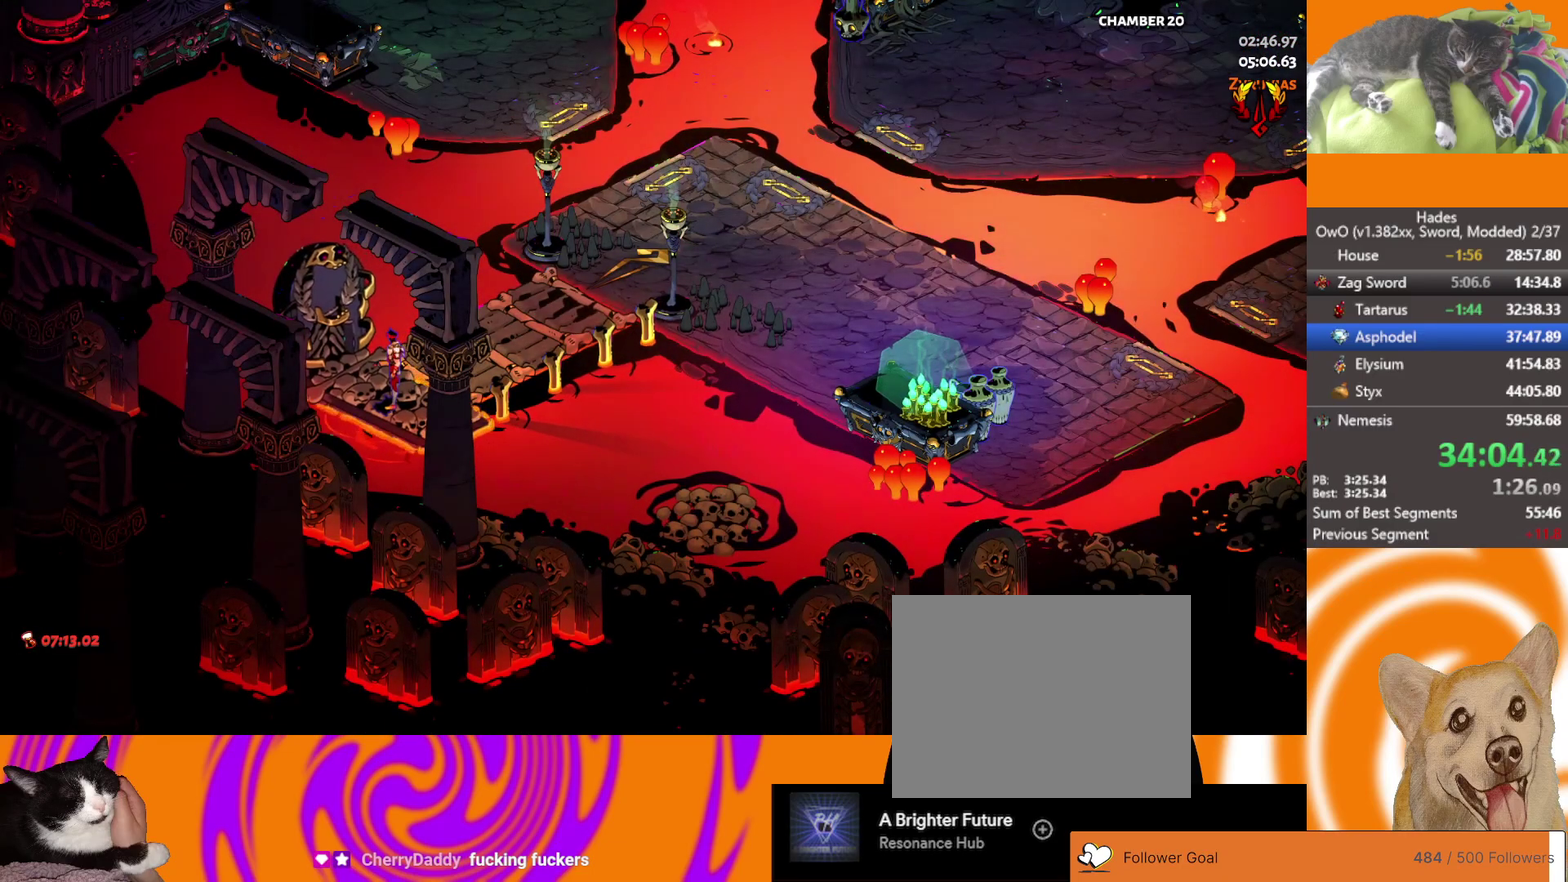
{"buttons": [], "left_stick": "up-left", "right_stick": "center", "events": [[217, "A", "down"], [317, "A", "up"]]}
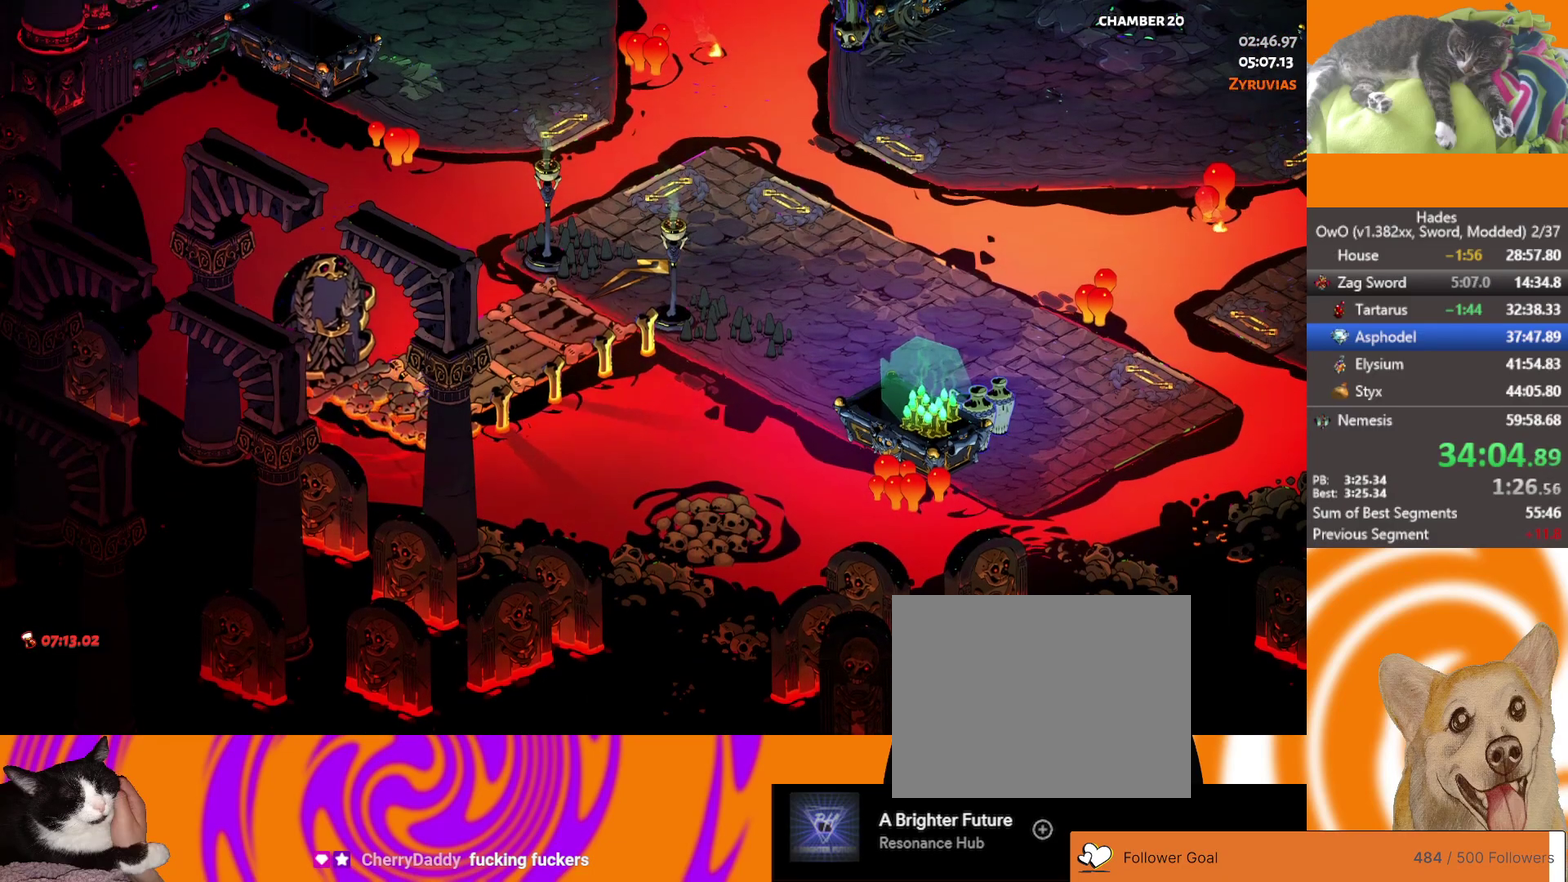
{"buttons": [], "left_stick": "up-left", "right_stick": "center", "events": []}